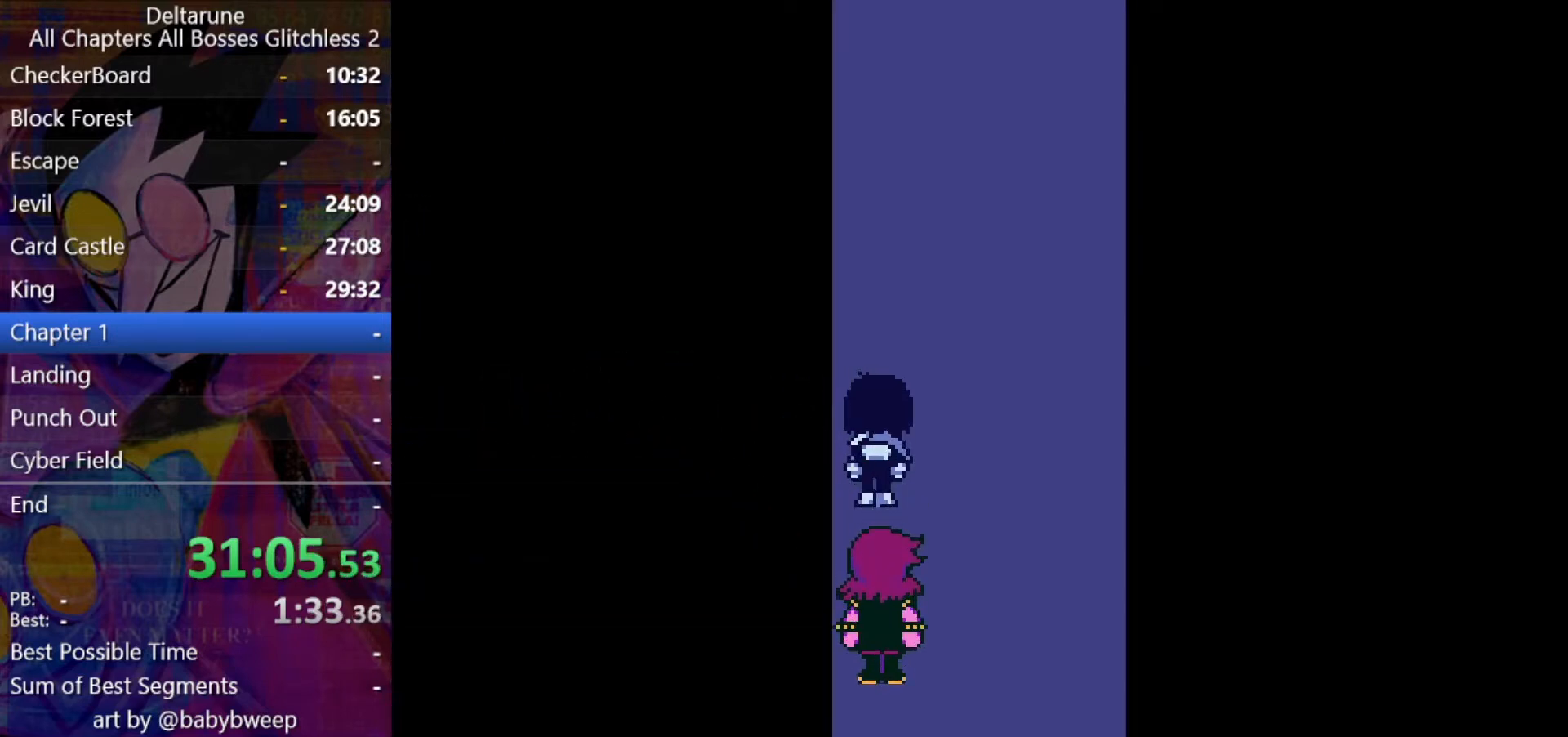
Gameplay with keyboard; each line is a JSON object with the keys held at the frame after it. "events" lists presses ("down") and releases ("up") of "c", "down", "left", "return", "right", "shift", "up", "x" and "z" between this image and that frame as [ms after this image, input, new state], when the widget could be followed in between. No other keys are recorded. Mouse input is not recorded. Not read: ctrl.
{"keys": ["shift", "up"], "events": []}
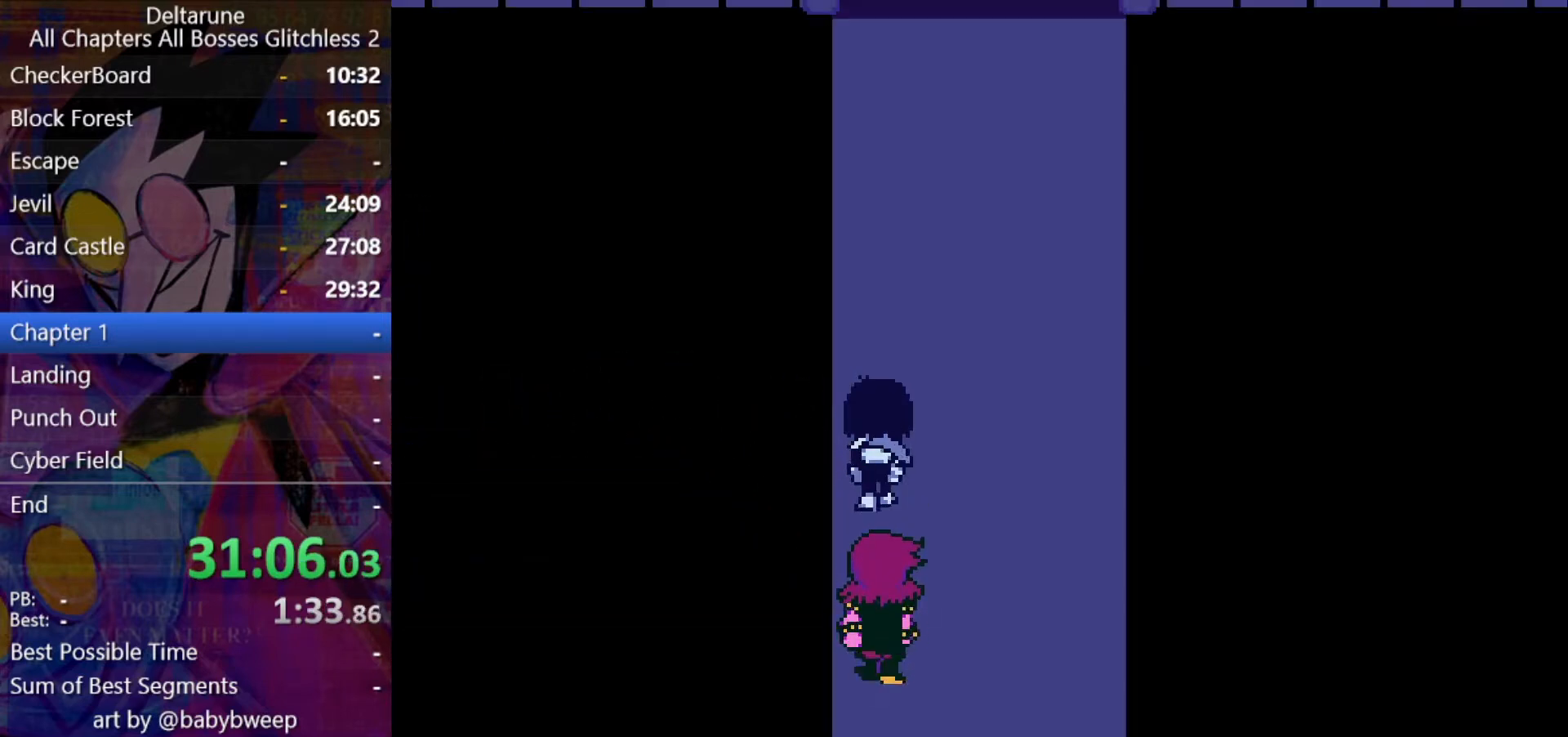
{"keys": ["shift", "up"], "events": []}
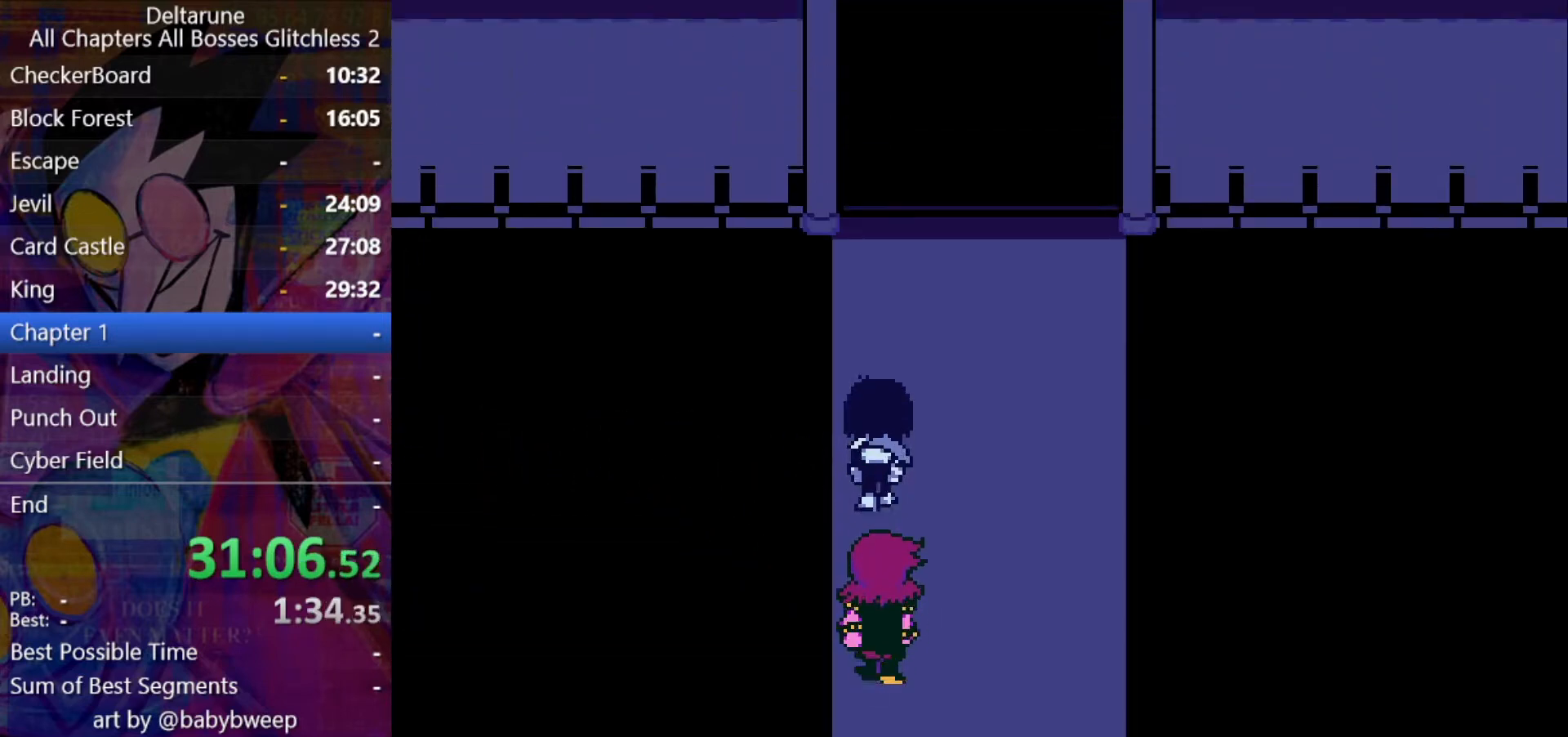
{"keys": ["shift", "up"], "events": []}
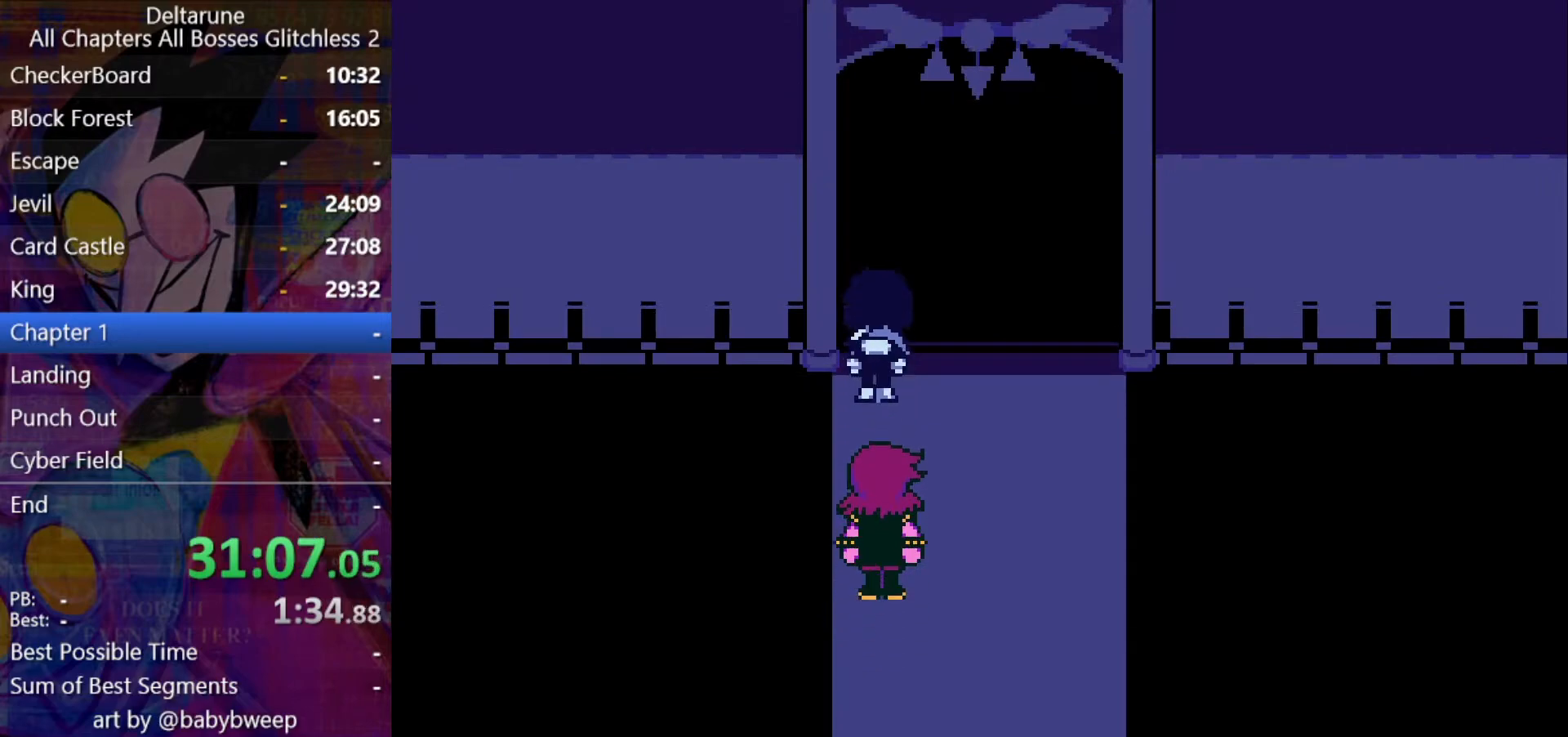
{"keys": ["shift", "up"], "events": []}
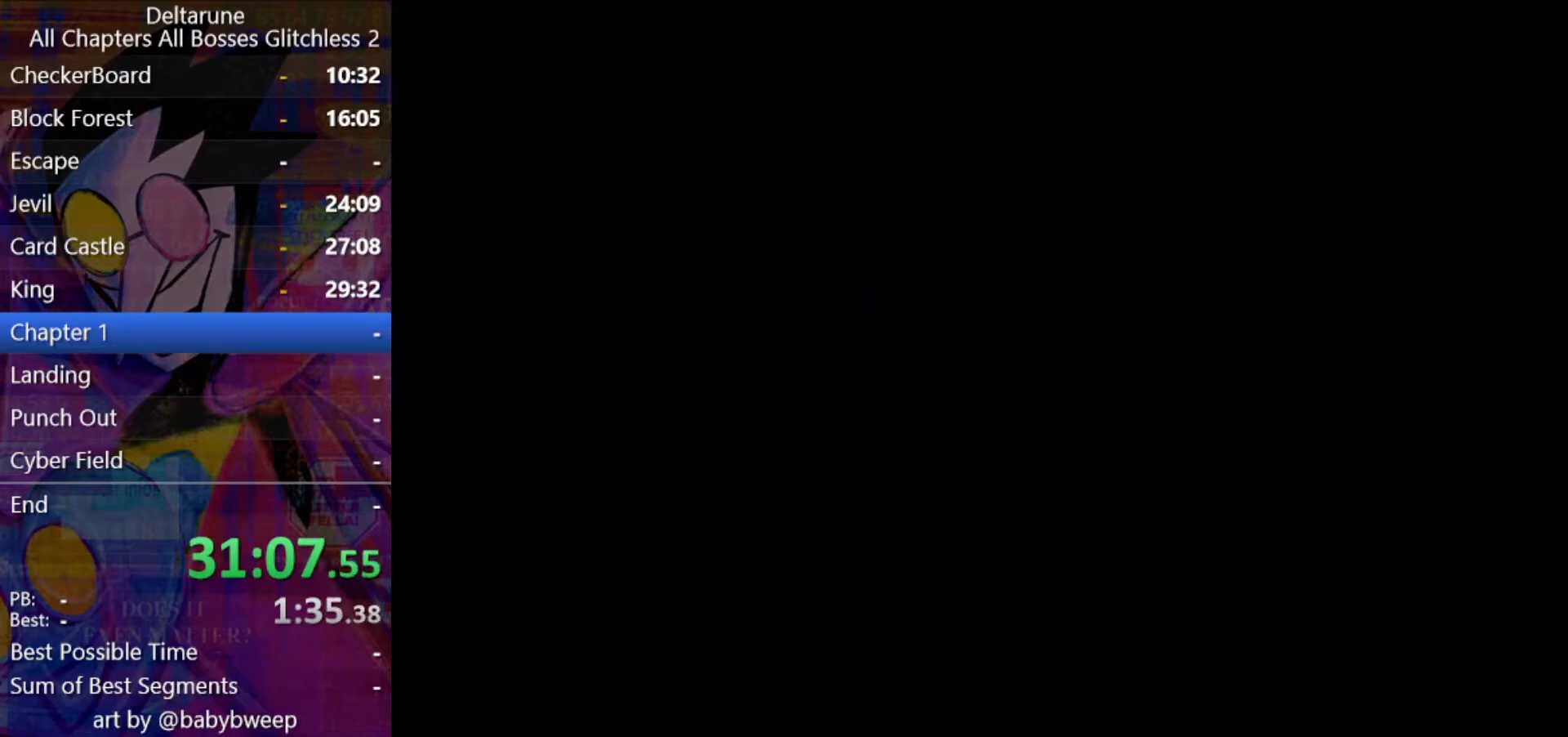
{"keys": ["return", "shift", "z"], "events": [[267, "up", "up"], [500, "return", "down"], [500, "z", "down"]]}
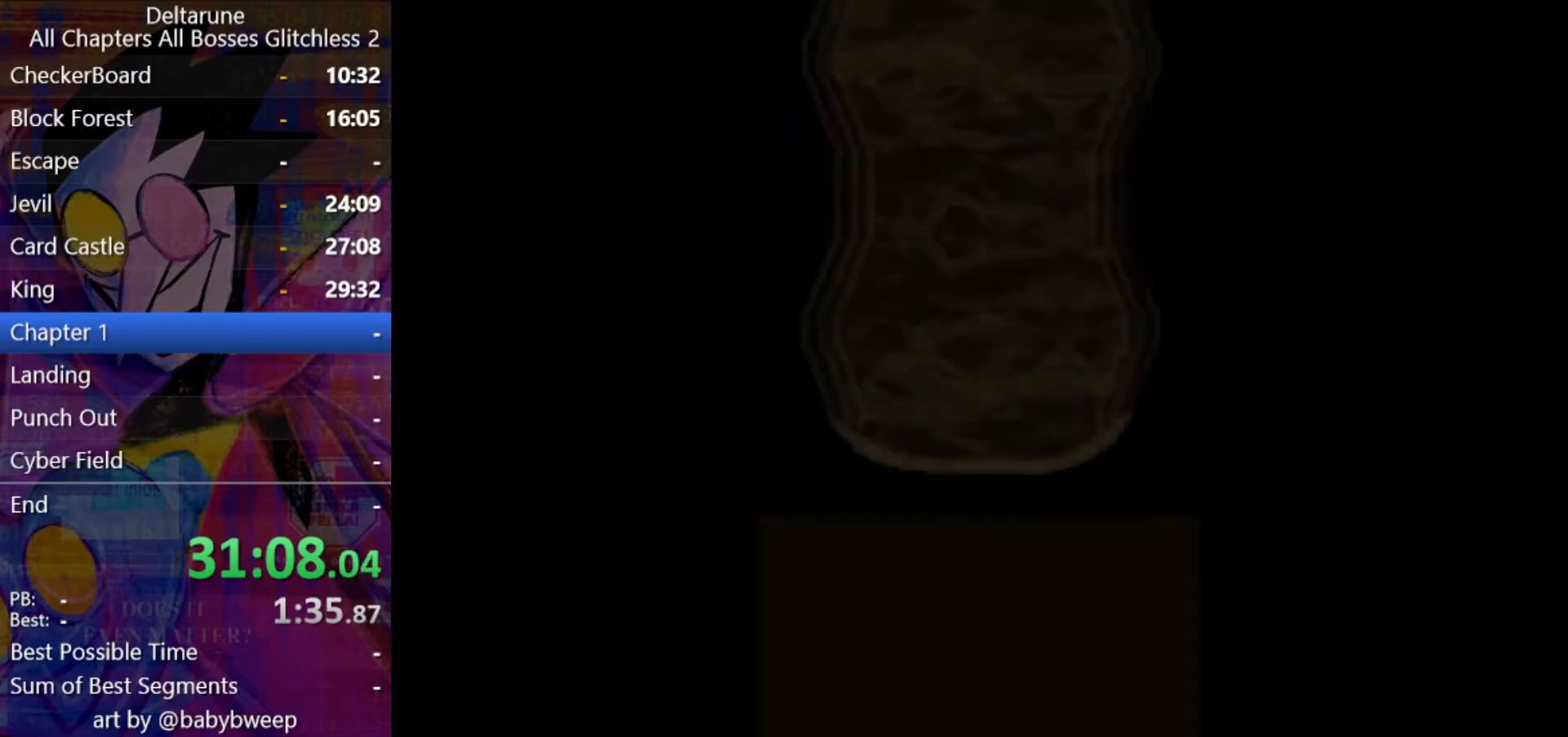
{"keys": ["shift", "z"], "events": [[67, "return", "up"], [67, "z", "up"], [167, "z", "down"], [267, "return", "down"], [267, "z", "up"], [300, "return", "up"], [300, "z", "down"], [333, "return", "down"], [400, "return", "up"], [400, "z", "up"], [433, "return", "down"], [500, "return", "up"], [500, "z", "down"]]}
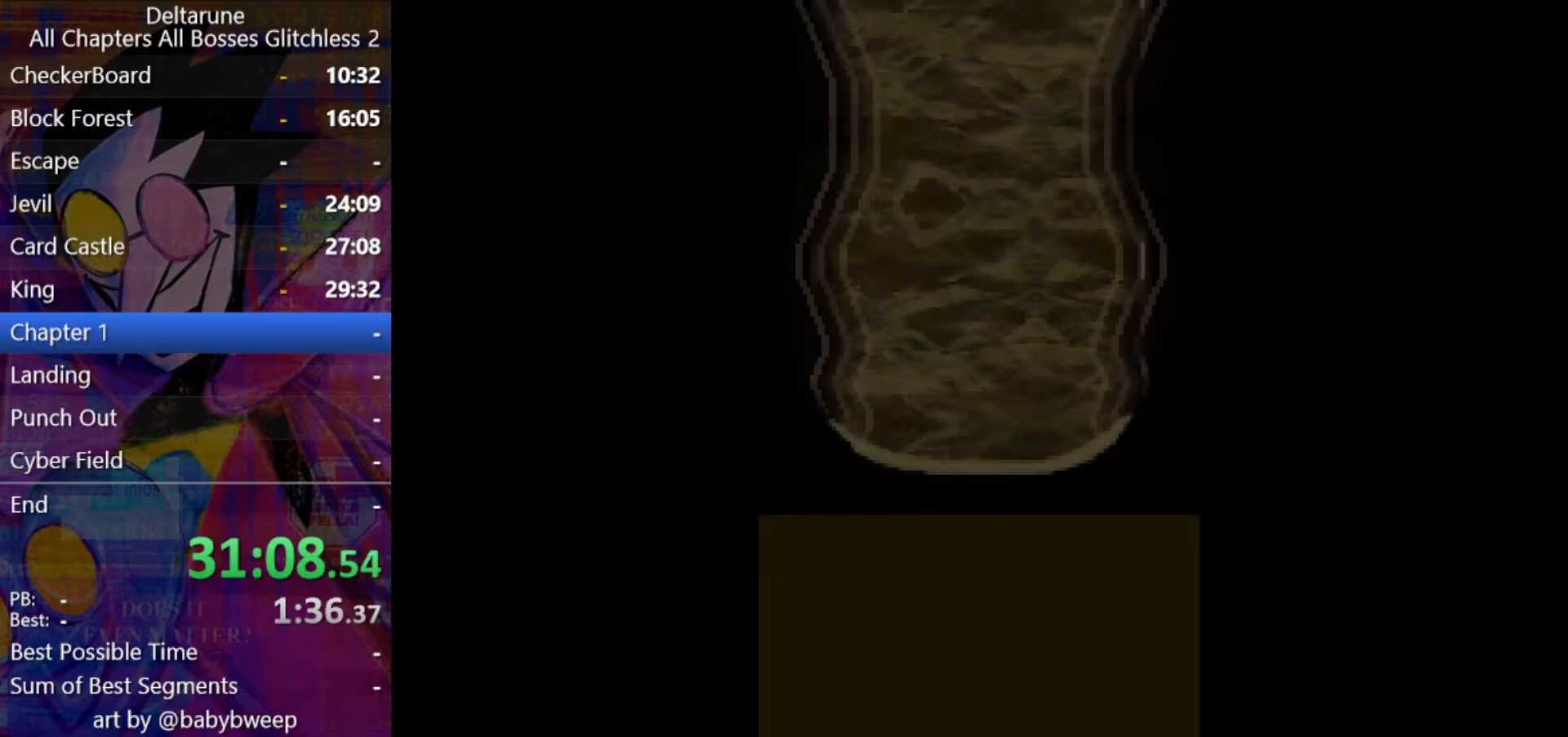
{"keys": ["shift", "z"], "events": [[33, "return", "down"], [33, "z", "up"], [67, "return", "up"], [67, "z", "down"], [167, "z", "up"], [500, "z", "down"]]}
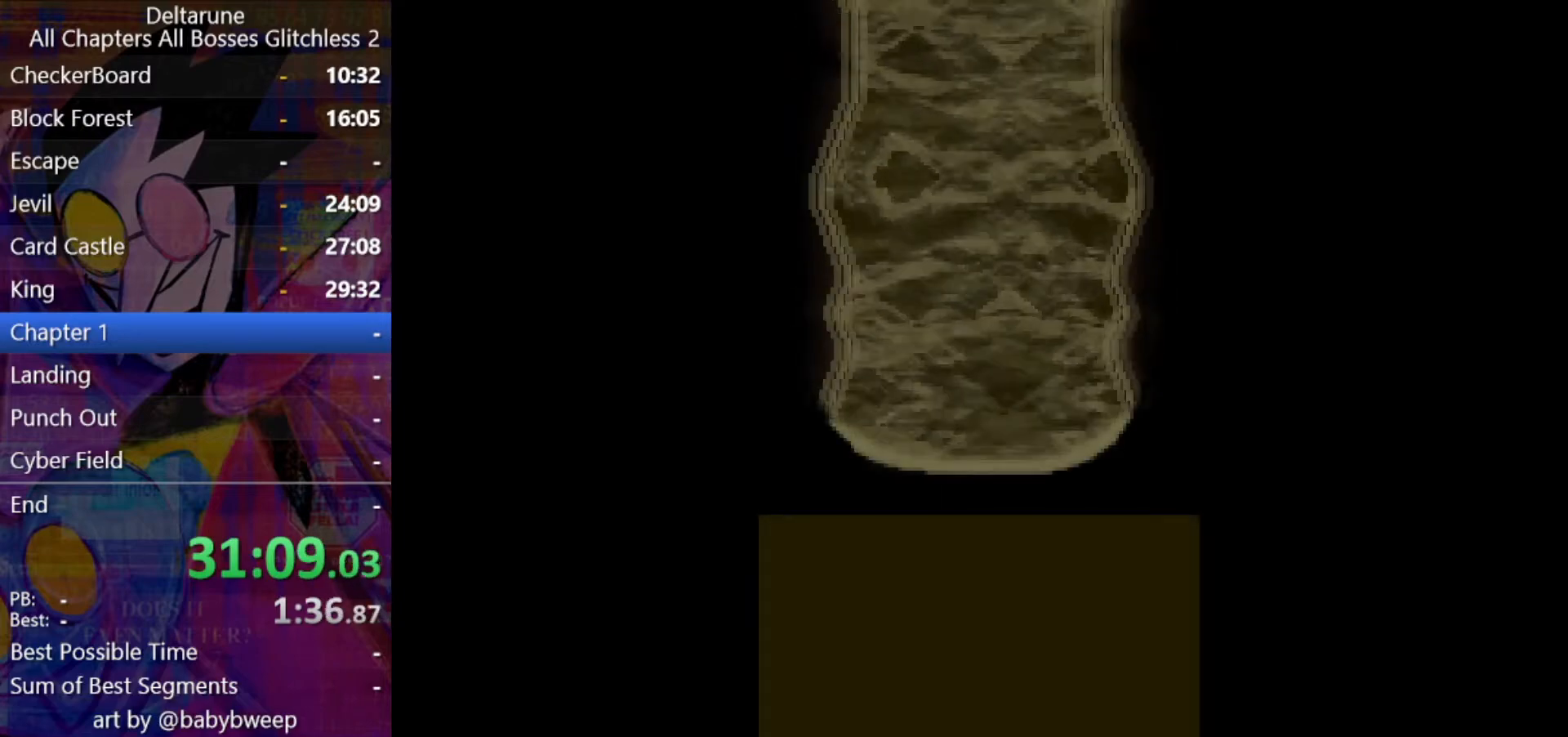
{"keys": ["shift"], "events": [[33, "return", "down"], [100, "return", "up"], [100, "z", "up"], [133, "return", "down"], [133, "z", "down"], [200, "return", "up"], [200, "z", "up"], [267, "z", "down"], [367, "z", "up"], [433, "z", "down"], [467, "return", "down"], [500, "return", "up"], [500, "z", "up"]]}
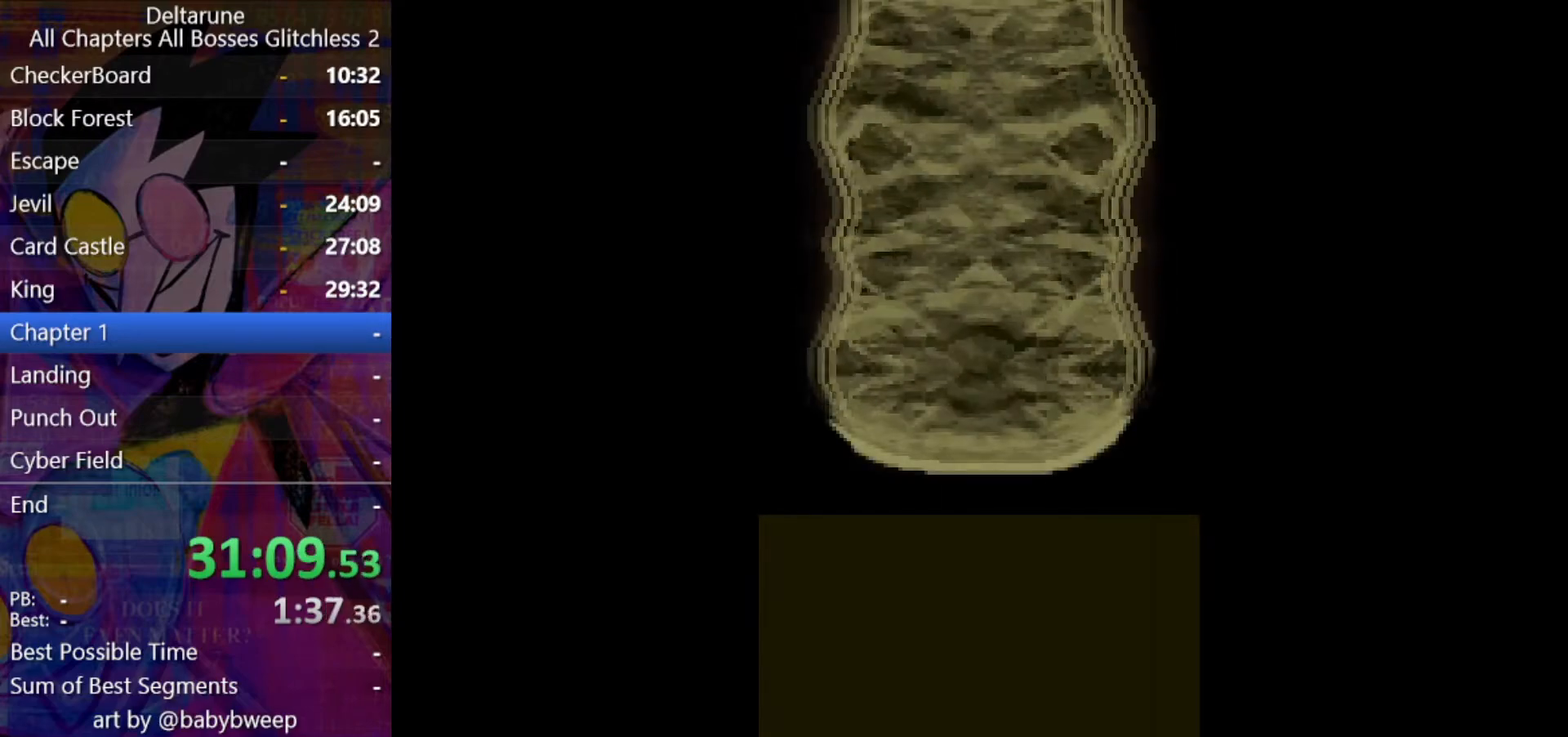
{"keys": ["shift", "z"], "events": [[67, "return", "down"], [67, "z", "down"], [100, "return", "up"], [167, "return", "down"], [167, "z", "up"], [200, "return", "up"], [200, "z", "down"], [233, "return", "down"], [233, "z", "up"], [300, "return", "up"], [333, "return", "down"], [333, "z", "down"], [400, "return", "up"], [433, "return", "down"], [433, "z", "up"], [500, "return", "up"], [500, "z", "down"]]}
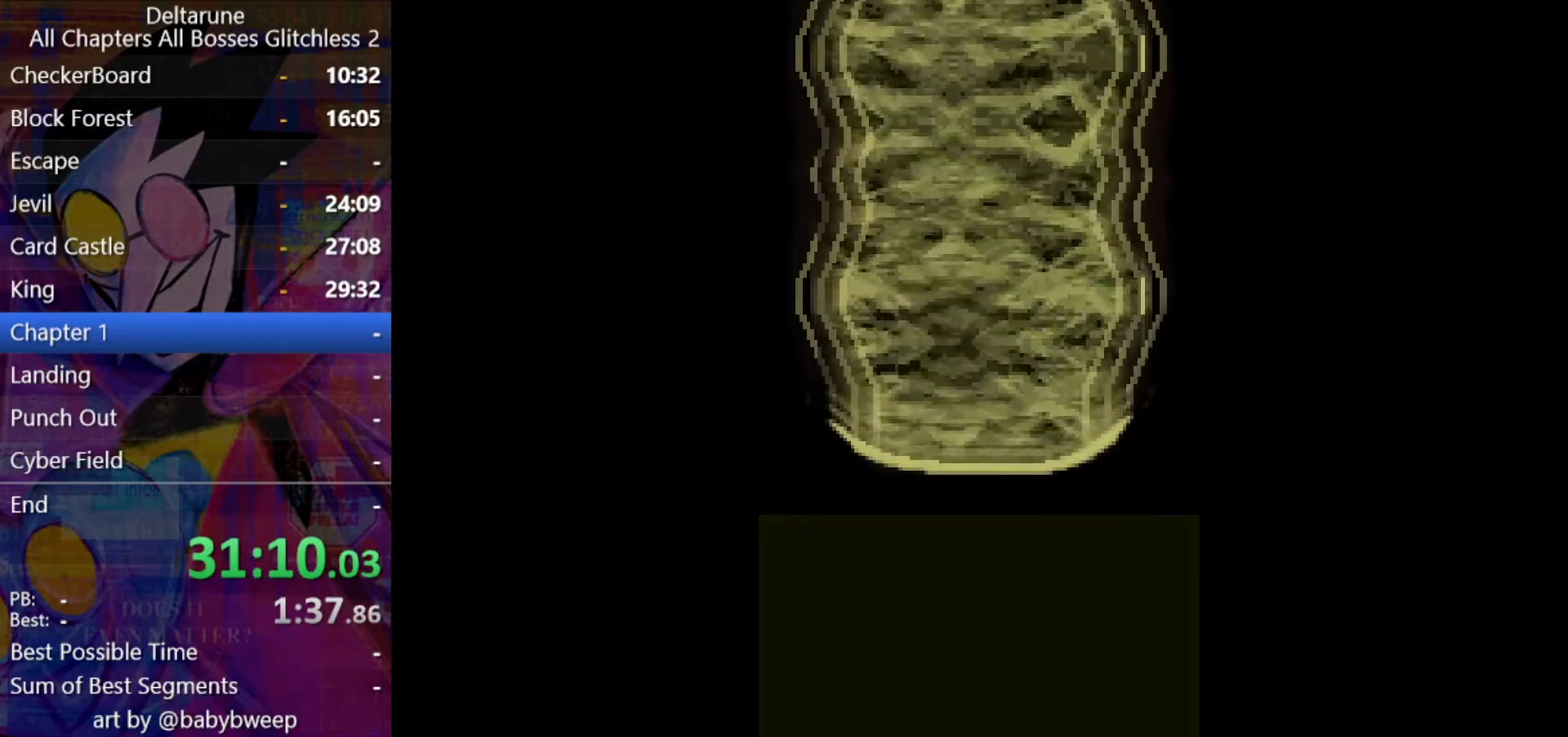
{"keys": ["shift", "z"], "events": [[33, "return", "down"], [33, "z", "up"], [67, "return", "up"], [133, "return", "down"], [133, "z", "down"], [167, "z", "up"], [233, "return", "up"], [267, "return", "down"], [267, "z", "down"], [300, "return", "up"], [300, "z", "up"], [367, "return", "down"], [400, "return", "up"], [400, "z", "down"], [467, "return", "down"], [467, "z", "up"], [500, "return", "up"], [500, "z", "down"]]}
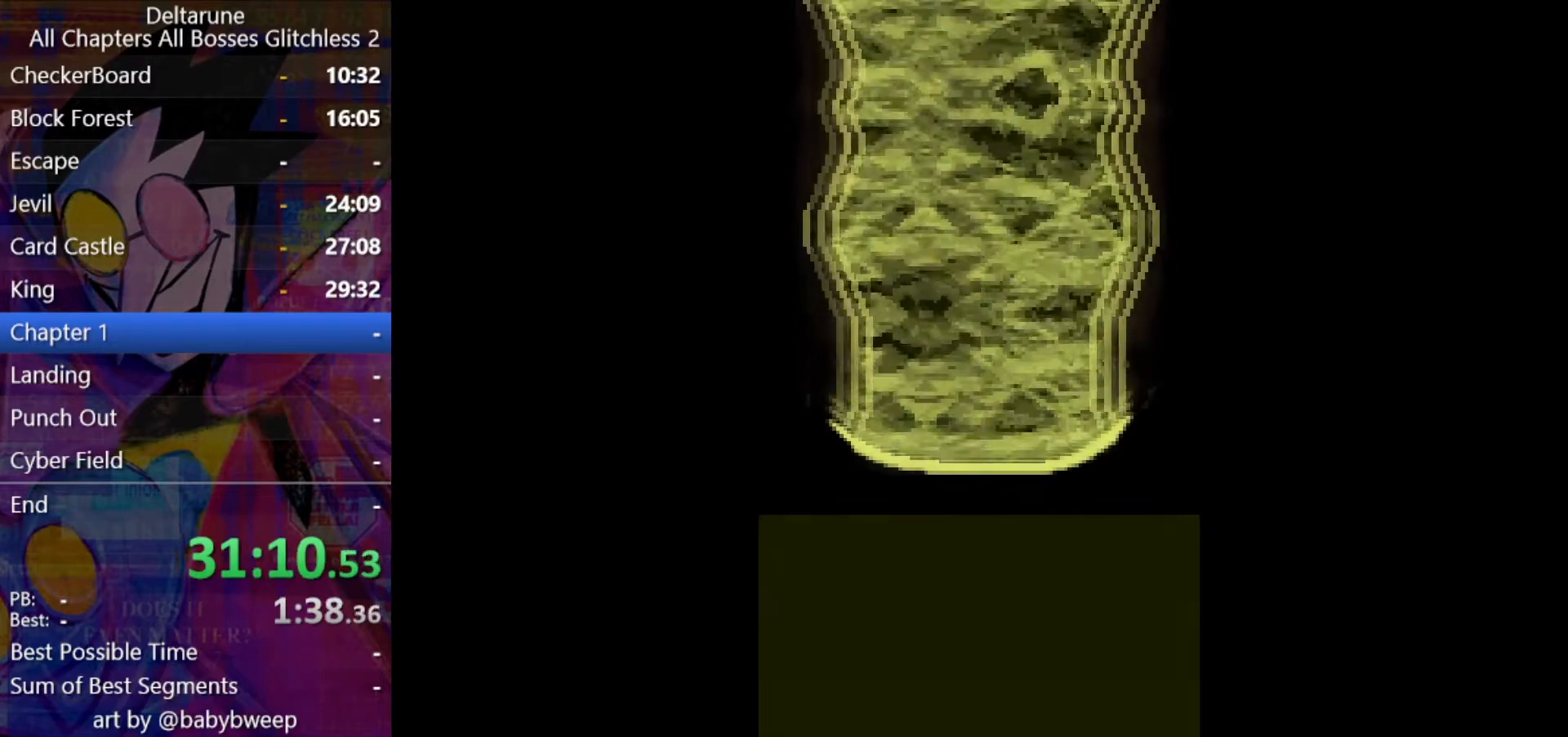
{"keys": ["shift"], "events": [[33, "return", "down"], [100, "return", "up"], [100, "z", "up"], [133, "return", "down"], [133, "z", "down"], [200, "return", "up"], [200, "z", "up"], [267, "z", "down"], [333, "z", "up"], [367, "return", "down"], [433, "return", "up"], [433, "z", "down"], [467, "return", "down"], [467, "z", "up"], [500, "return", "up"]]}
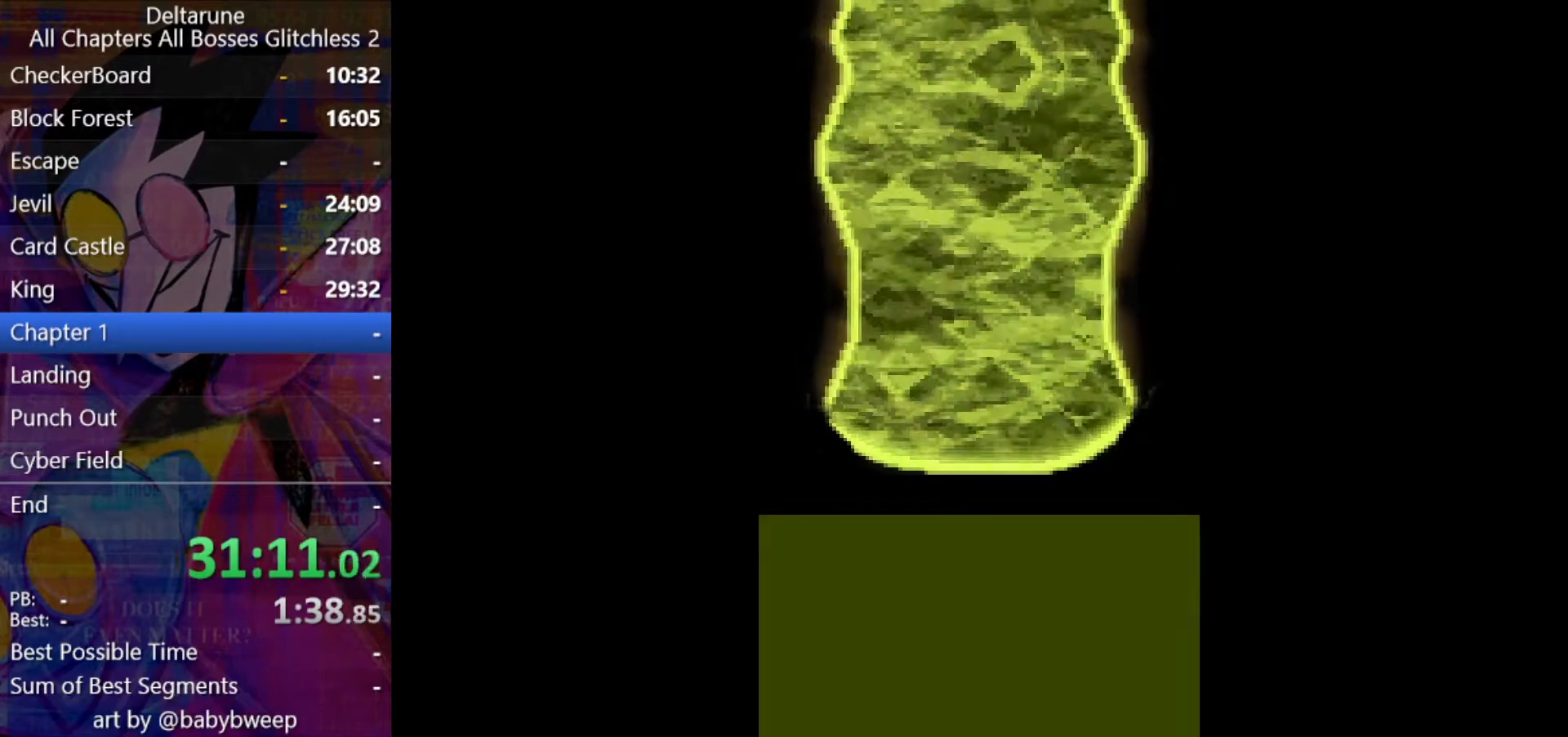
{"keys": ["shift"], "events": [[67, "return", "down"], [67, "z", "down"], [100, "return", "up"], [100, "z", "up"]]}
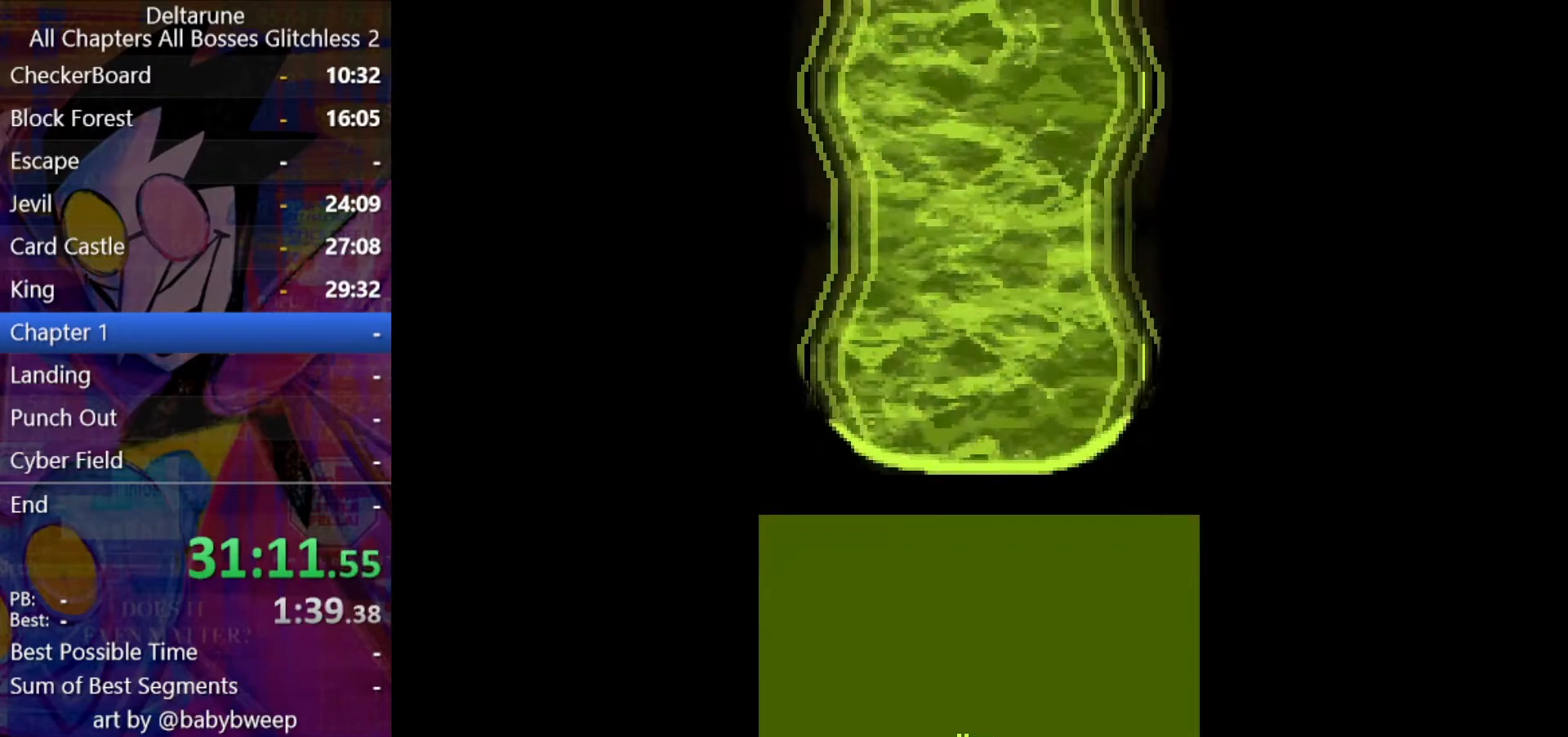
{"keys": ["return", "shift"], "events": [[33, "z", "down"], [67, "z", "up"], [167, "z", "down"], [233, "return", "down"], [233, "z", "up"], [267, "return", "up"], [300, "z", "down"], [367, "return", "down"], [367, "z", "up"], [400, "return", "up"], [467, "z", "down"], [500, "return", "down"], [500, "z", "up"]]}
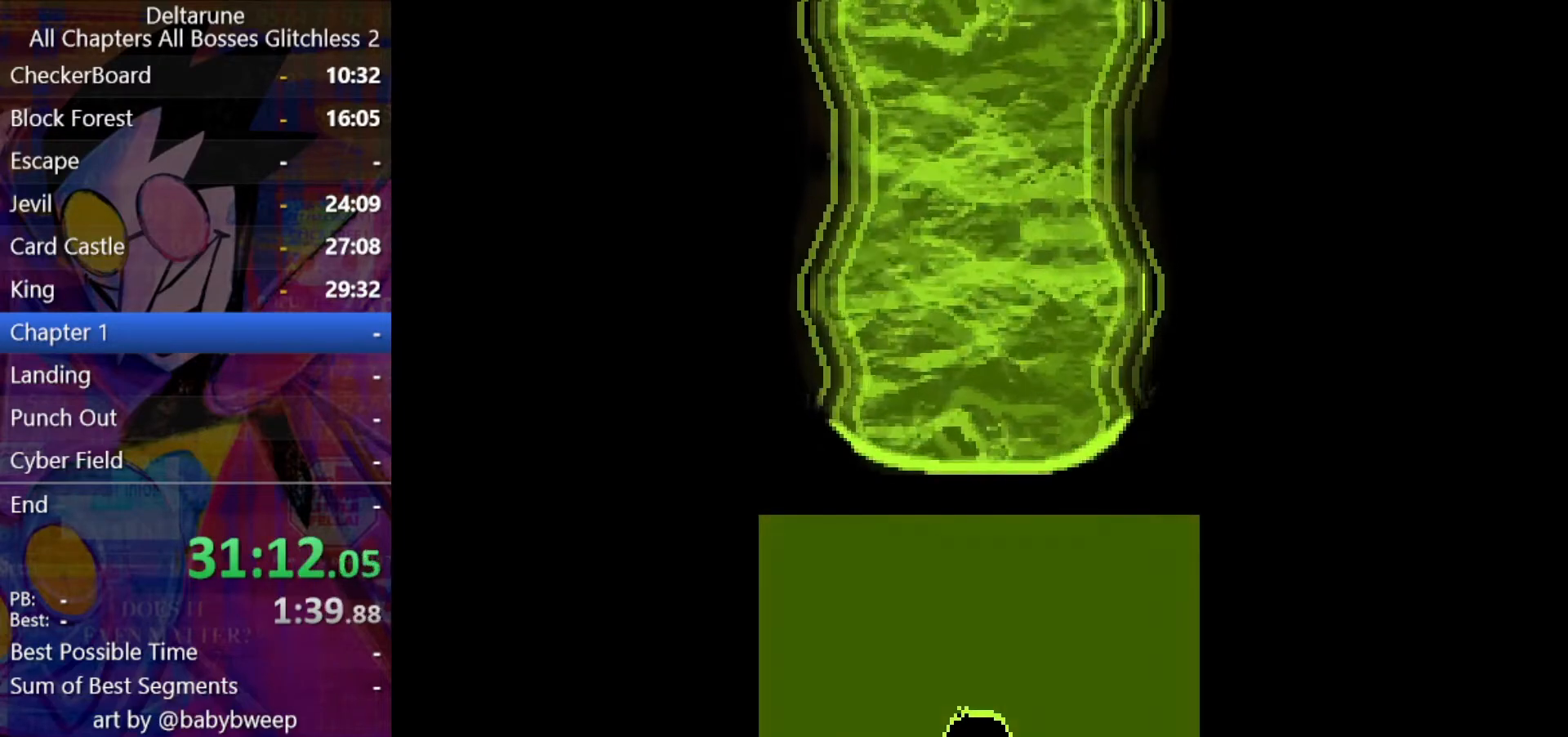
{"keys": ["return", "shift"], "events": [[100, "return", "up"], [100, "z", "down"], [133, "z", "up"], [200, "return", "down"], [233, "return", "up"], [233, "z", "down"], [267, "z", "up"], [333, "return", "down"], [433, "return", "up"], [433, "z", "down"], [467, "return", "down"], [467, "z", "up"]]}
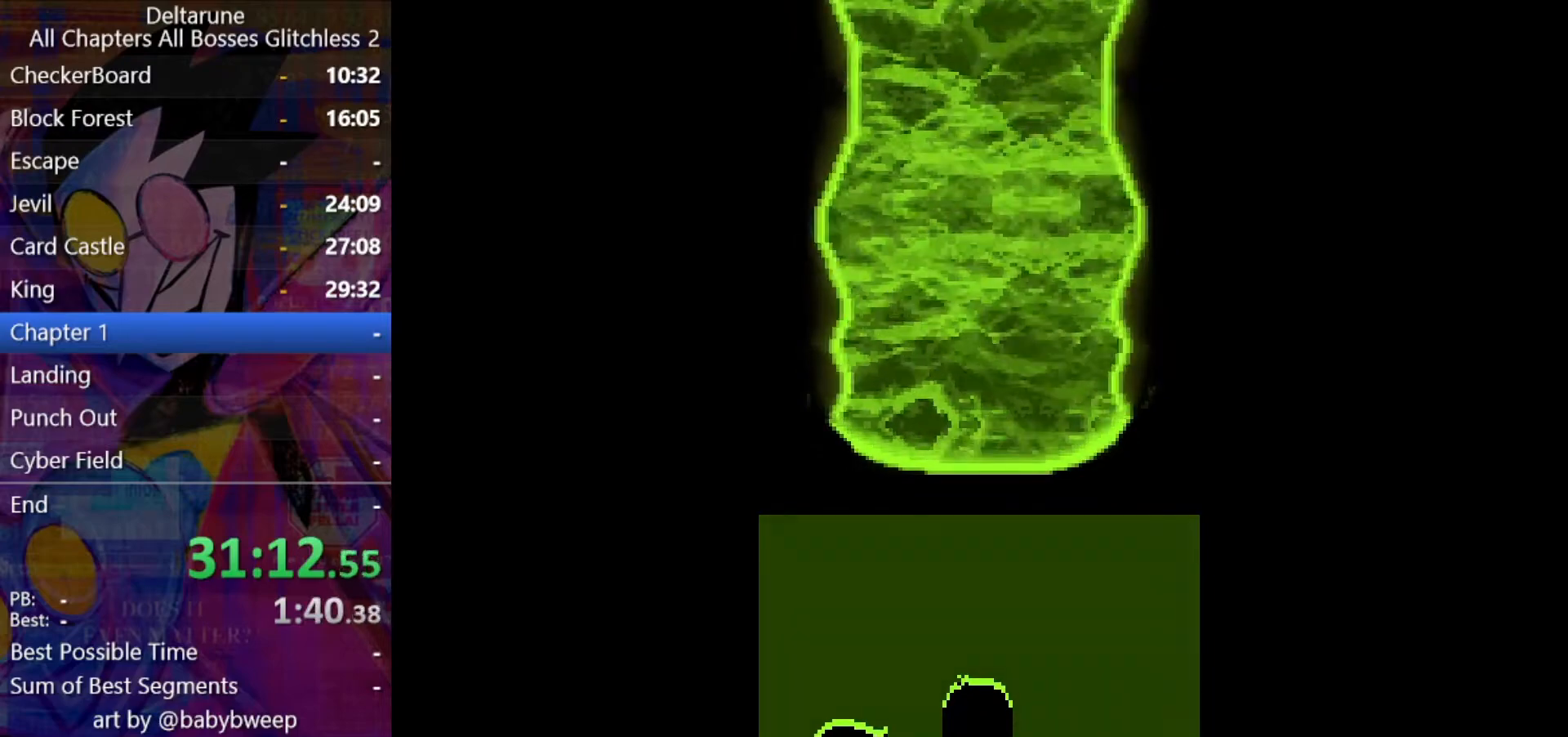
{"keys": ["return", "shift"], "events": [[67, "return", "up"], [67, "z", "down"], [100, "z", "up"], [167, "return", "down"], [200, "return", "up"], [200, "z", "down"], [267, "z", "up"], [300, "return", "down"], [400, "return", "up"], [400, "z", "down"], [433, "z", "up"], [500, "return", "down"]]}
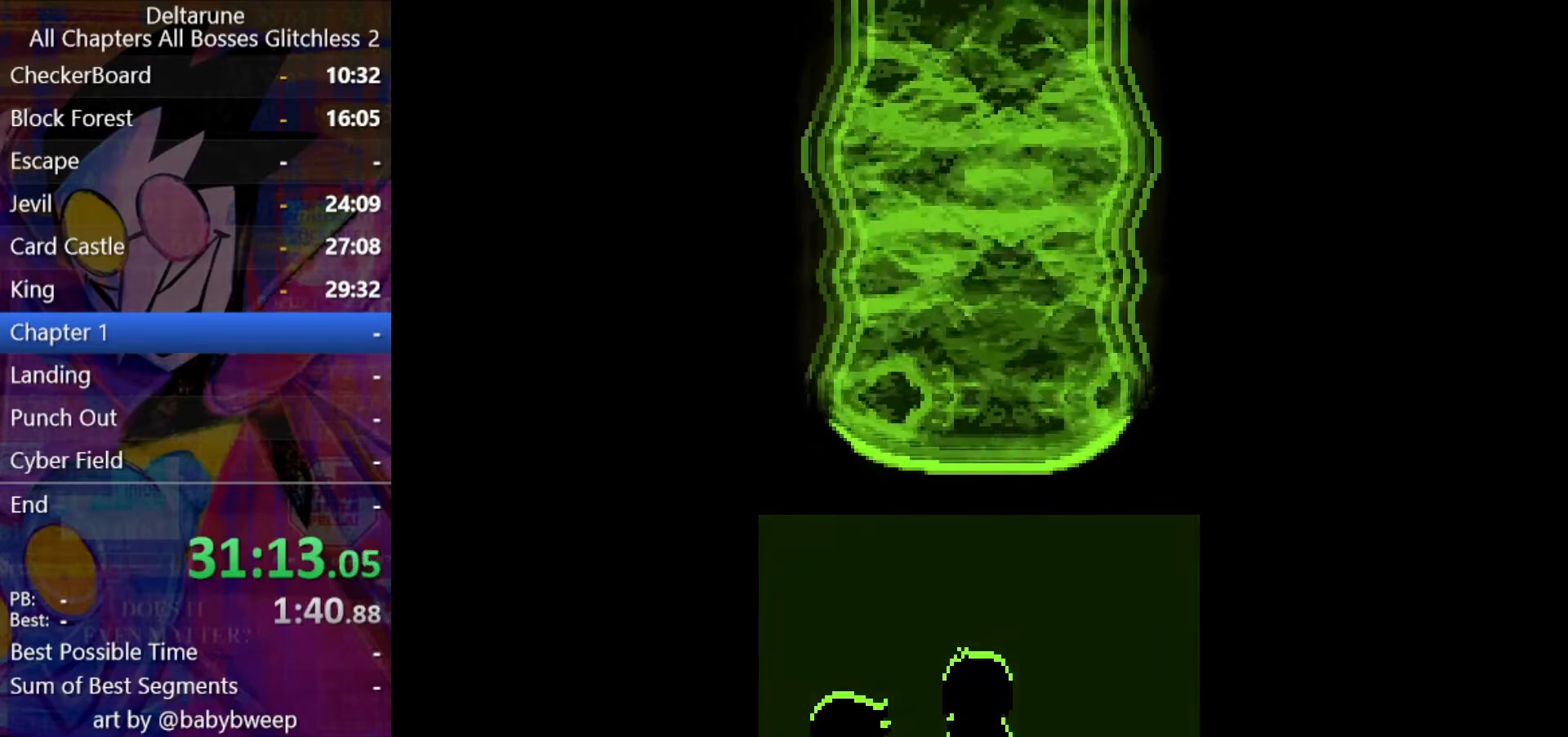
{"keys": ["return", "shift", "z"], "events": [[33, "return", "up"], [33, "z", "down"], [67, "z", "up"], [133, "return", "down"], [167, "z", "down"], [233, "return", "up"], [267, "return", "down"], [267, "z", "up"], [300, "z", "down"], [367, "return", "up"], [400, "z", "up"], [467, "return", "down"], [500, "z", "down"]]}
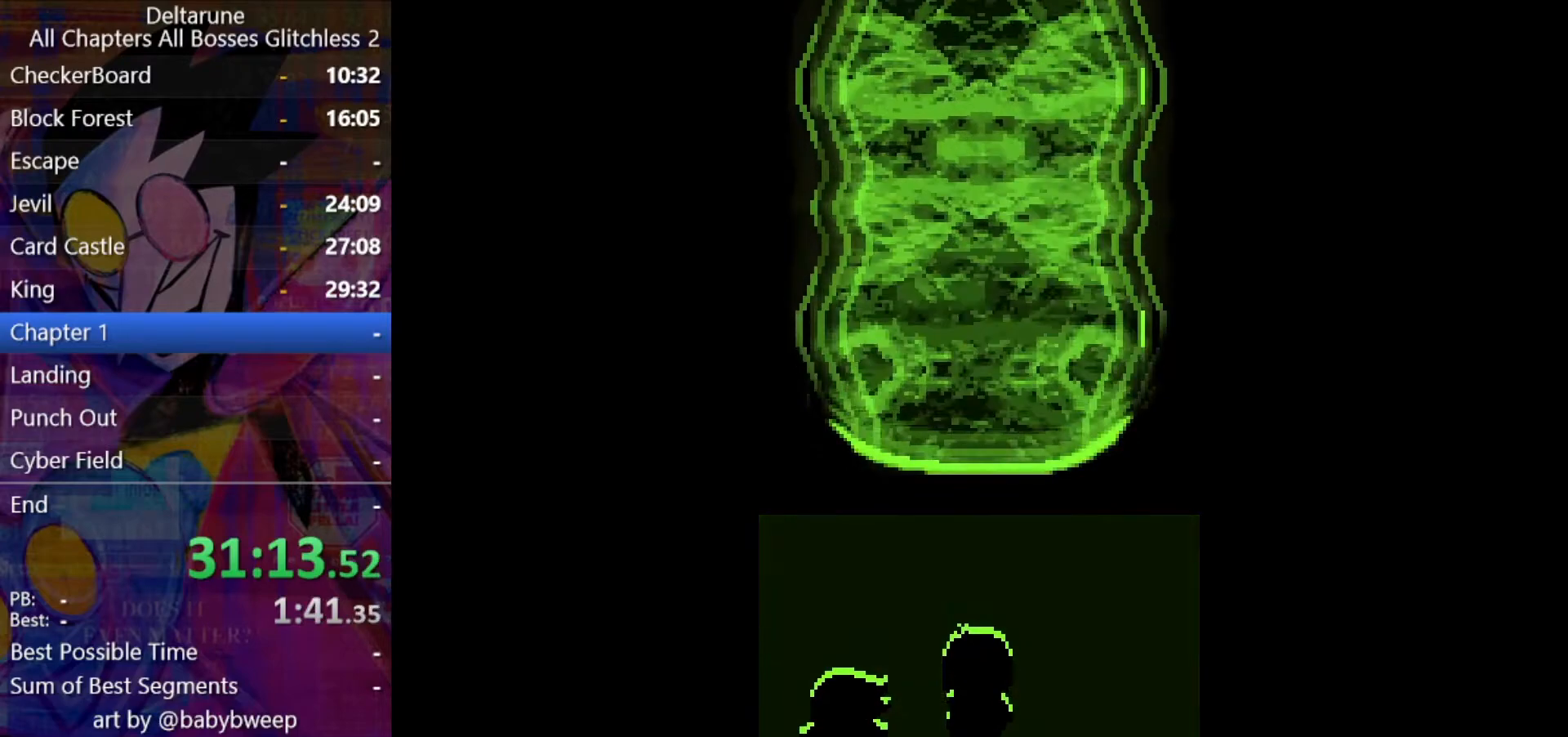
{"keys": ["shift"], "events": [[33, "return", "up"], [33, "z", "up"], [100, "return", "down"], [133, "z", "down"], [200, "return", "up"], [200, "z", "up"], [267, "return", "down"], [267, "z", "down"], [333, "return", "up"], [367, "z", "up"], [433, "return", "down"], [467, "z", "down"], [500, "return", "up"], [500, "z", "up"]]}
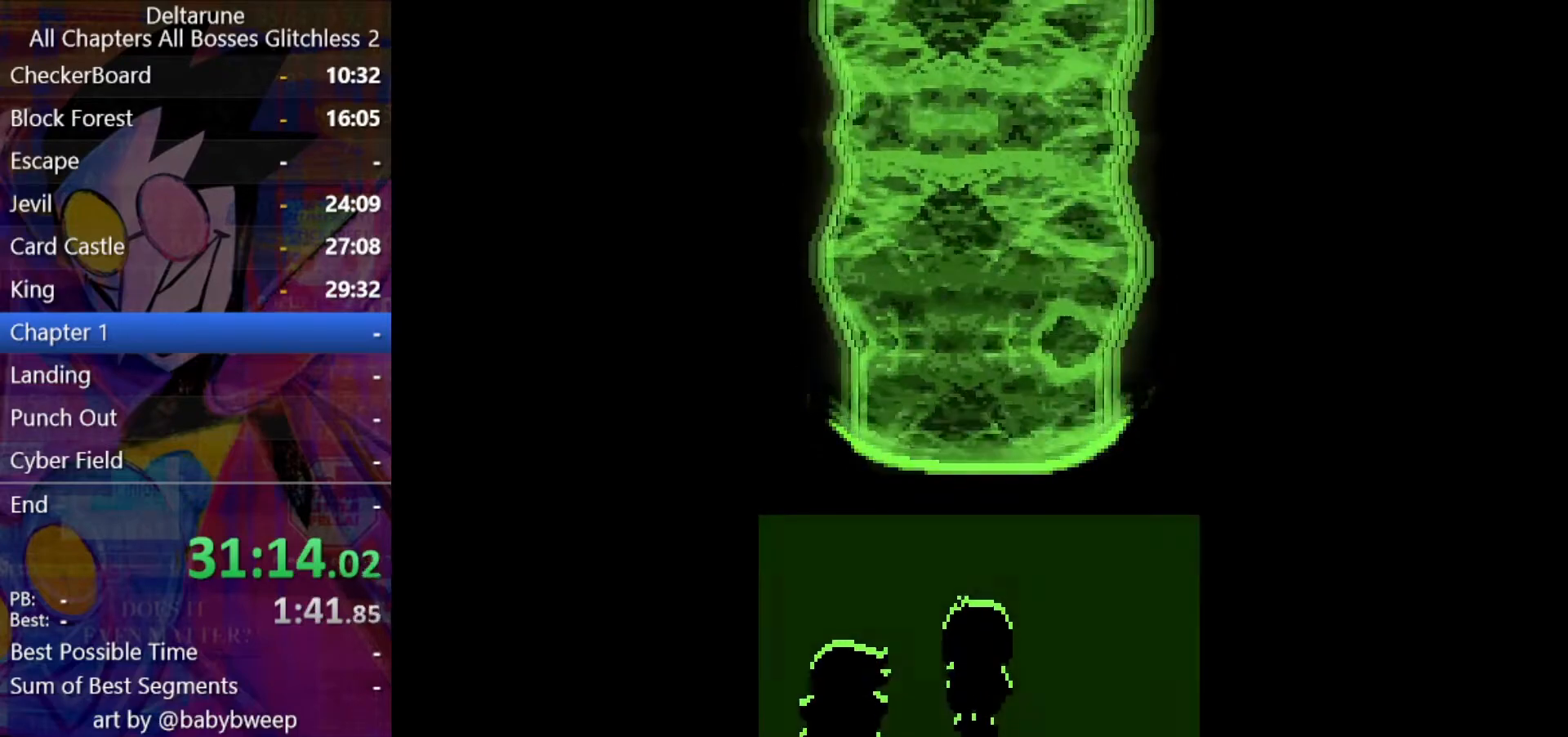
{"keys": ["shift"], "events": [[100, "return", "down"], [100, "z", "down"], [167, "return", "up"], [167, "z", "up"], [233, "return", "down"], [233, "z", "down"], [333, "return", "up"], [333, "z", "up"], [400, "return", "down"], [400, "z", "down"], [467, "return", "up"], [467, "z", "up"]]}
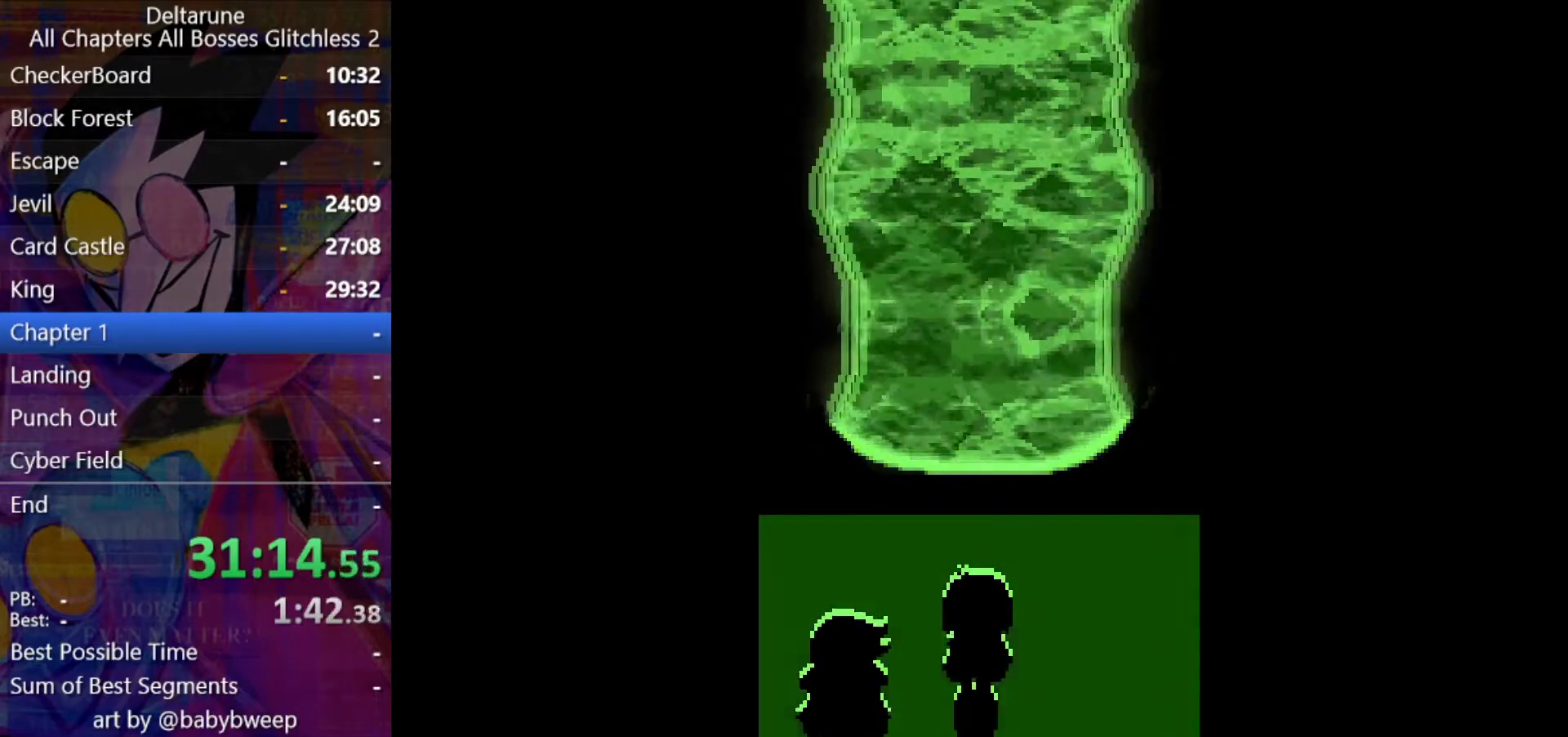
{"keys": ["shift"], "events": [[33, "return", "down"], [67, "z", "down"], [133, "return", "up"], [133, "z", "up"], [233, "z", "down"], [267, "z", "up"]]}
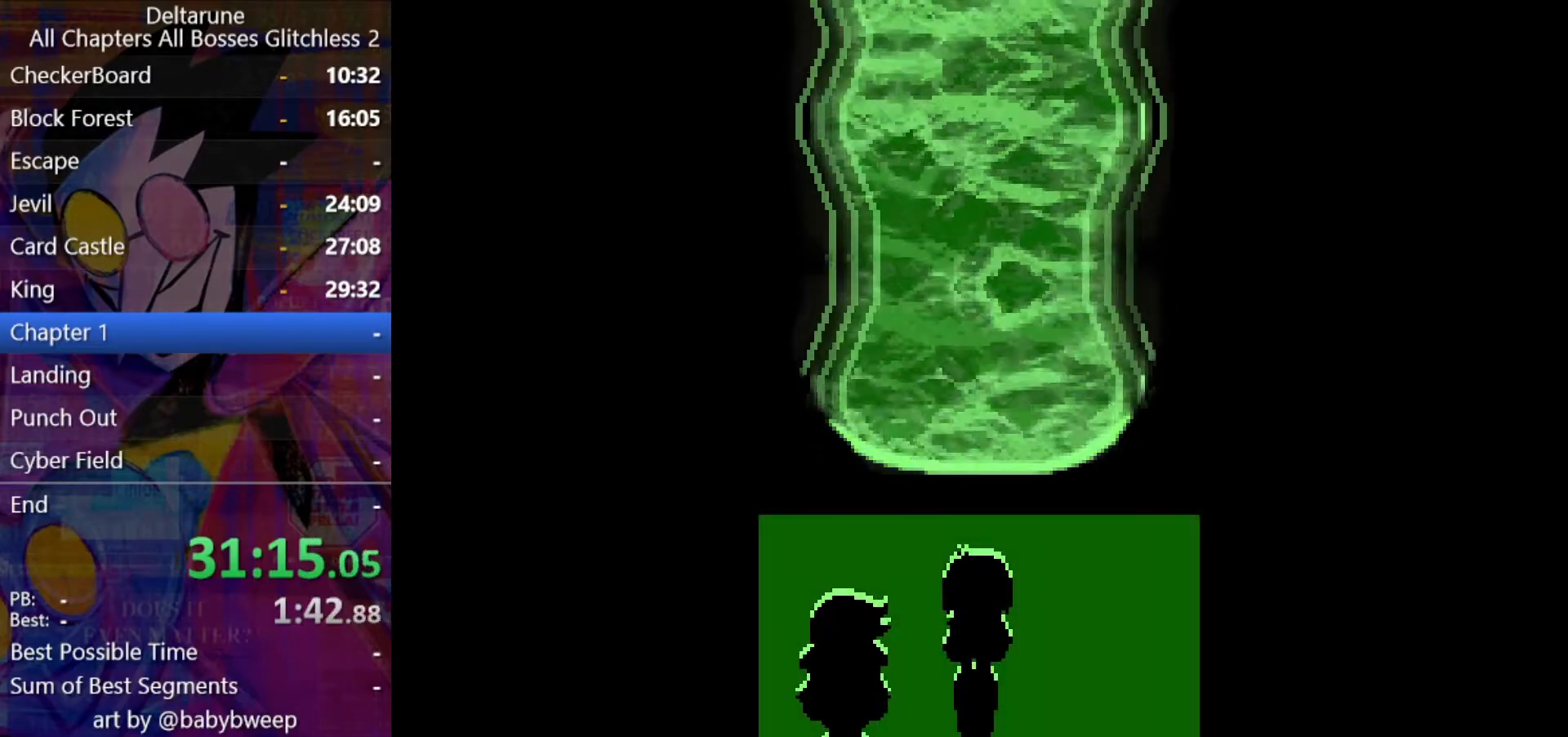
{"keys": ["return", "shift"], "events": [[133, "z", "down"], [200, "z", "up"], [233, "return", "down"], [267, "return", "up"], [333, "z", "down"], [367, "return", "down"], [367, "z", "up"], [433, "return", "up"], [467, "z", "down"], [500, "return", "down"], [500, "z", "up"]]}
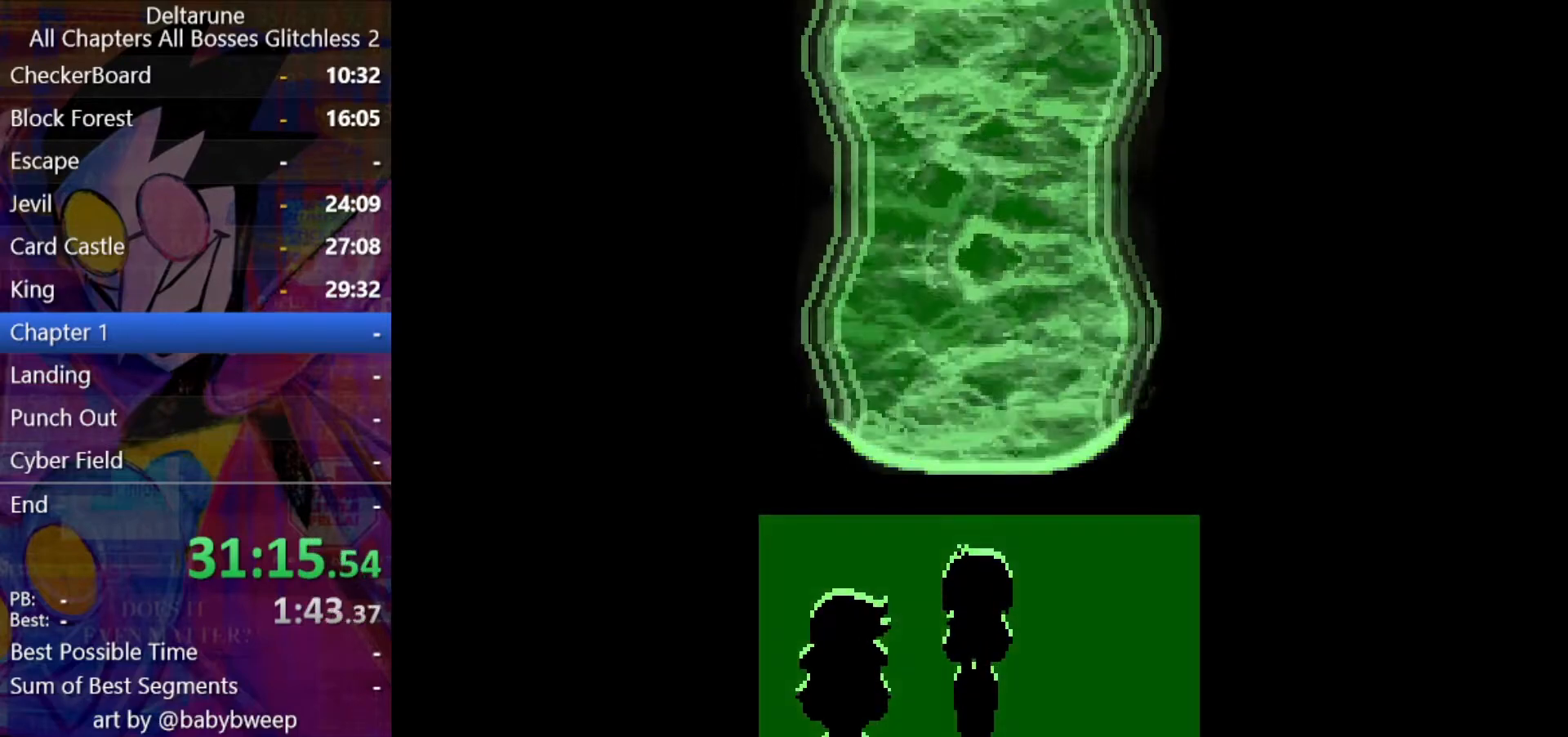
{"keys": ["shift"], "events": [[67, "return", "up"], [100, "z", "down"], [167, "return", "down"], [167, "z", "up"], [200, "return", "up"], [233, "return", "down"], [233, "z", "down"], [300, "return", "up"], [300, "z", "up"], [333, "return", "down"], [400, "return", "up"], [400, "z", "down"], [433, "return", "down"], [433, "z", "up"], [467, "return", "up"]]}
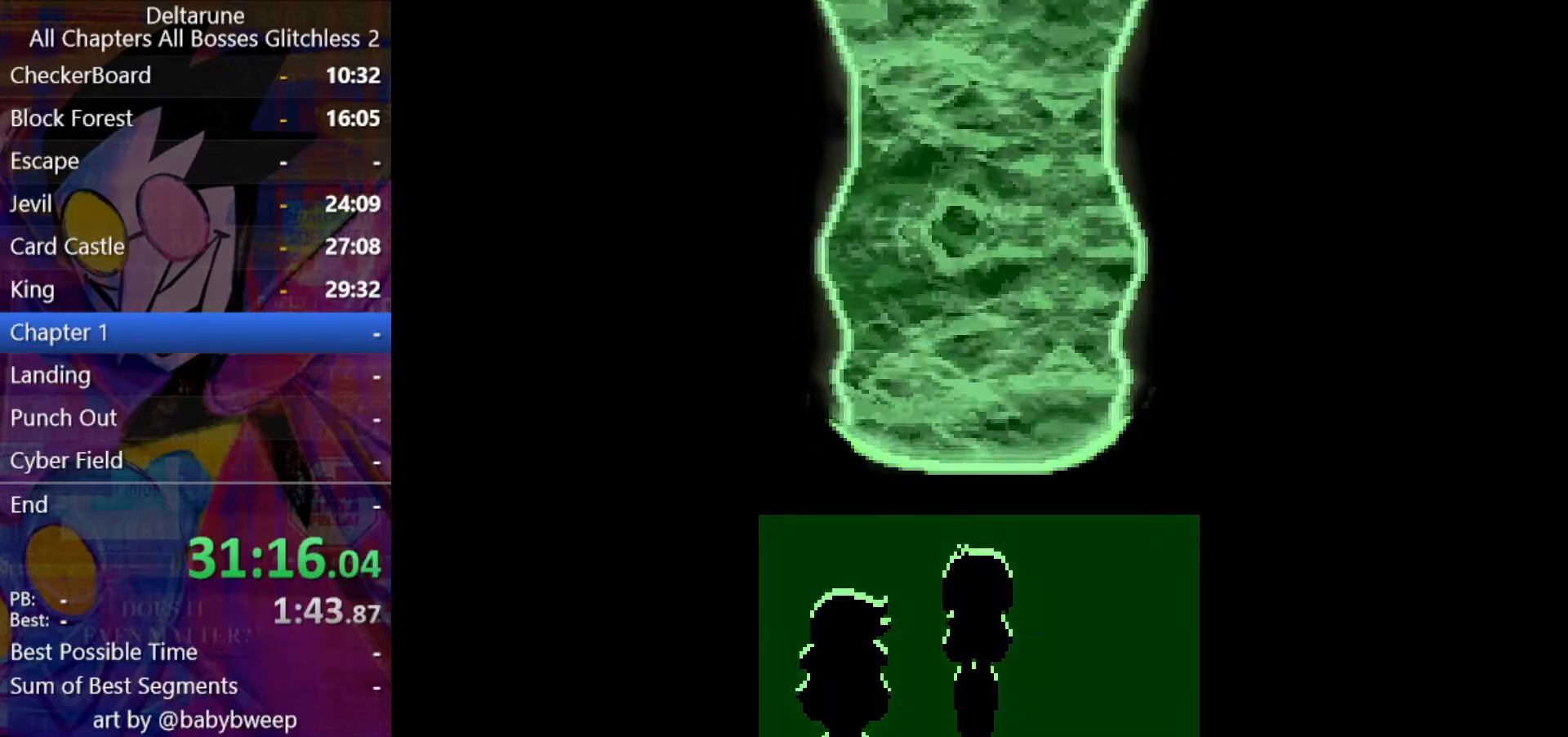
{"keys": ["return", "shift", "z"], "events": [[33, "return", "down"], [33, "z", "down"], [133, "z", "up"], [167, "return", "up"], [167, "z", "down"], [233, "return", "down"], [267, "return", "up"], [267, "z", "up"], [300, "return", "down"], [300, "z", "down"], [367, "return", "up"], [400, "return", "down"], [400, "z", "up"], [467, "return", "up"], [467, "z", "down"], [500, "return", "down"]]}
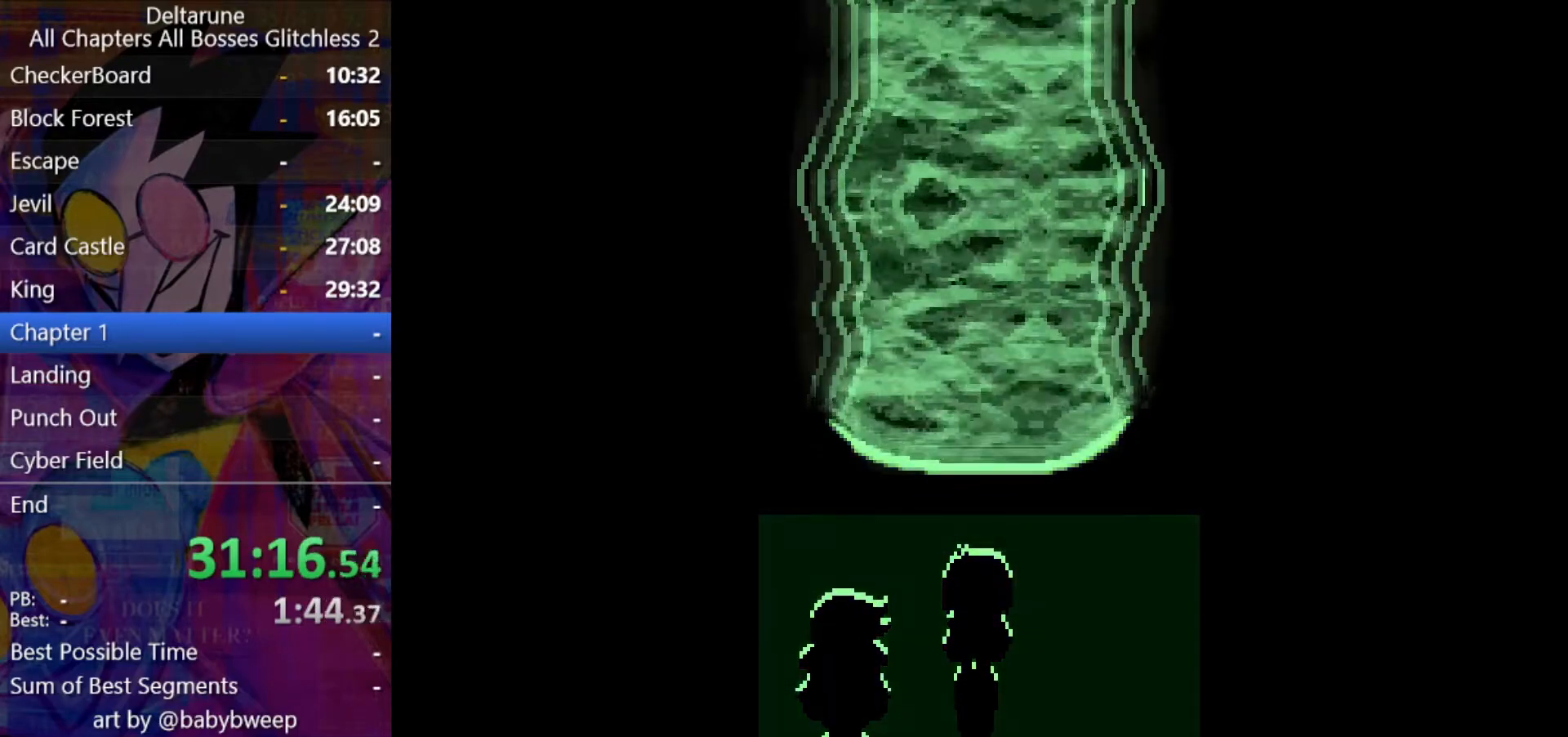
{"keys": ["return", "shift"], "events": [[33, "return", "up"], [33, "z", "up"], [100, "return", "down"], [100, "z", "down"], [133, "return", "up"], [200, "return", "down"], [200, "z", "up"], [233, "return", "up"], [233, "z", "down"], [267, "return", "down"], [333, "return", "up"], [333, "z", "up"], [367, "return", "down"], [367, "z", "down"], [433, "return", "up"], [467, "return", "down"], [467, "z", "up"]]}
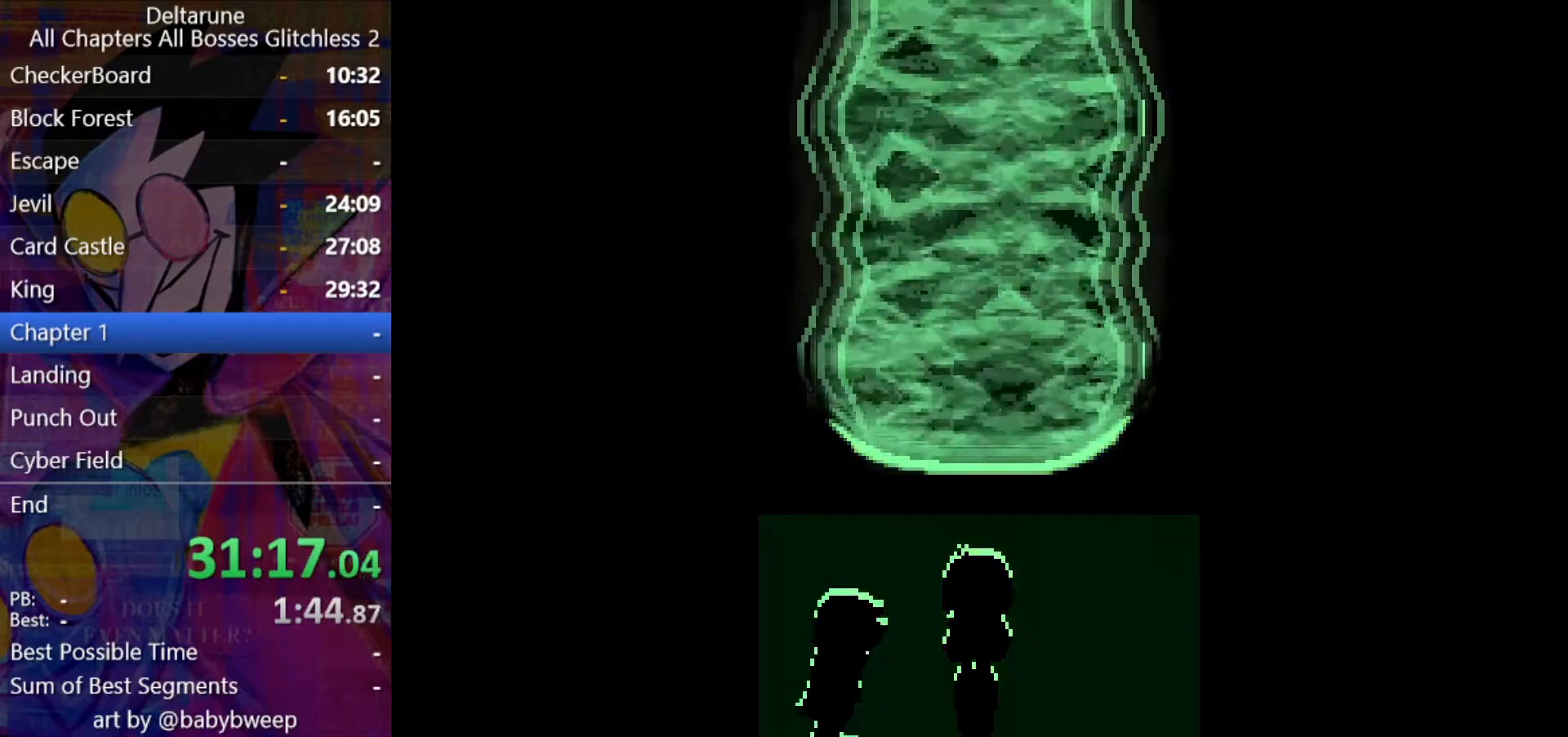
{"keys": ["shift"], "events": [[33, "return", "up"], [33, "z", "down"], [67, "return", "down"], [100, "return", "up"], [100, "z", "up"], [167, "return", "down"], [167, "z", "down"], [200, "return", "up"], [267, "return", "down"], [267, "z", "up"], [300, "return", "up"], [300, "z", "down"], [333, "return", "down"], [400, "return", "up"], [400, "z", "up"]]}
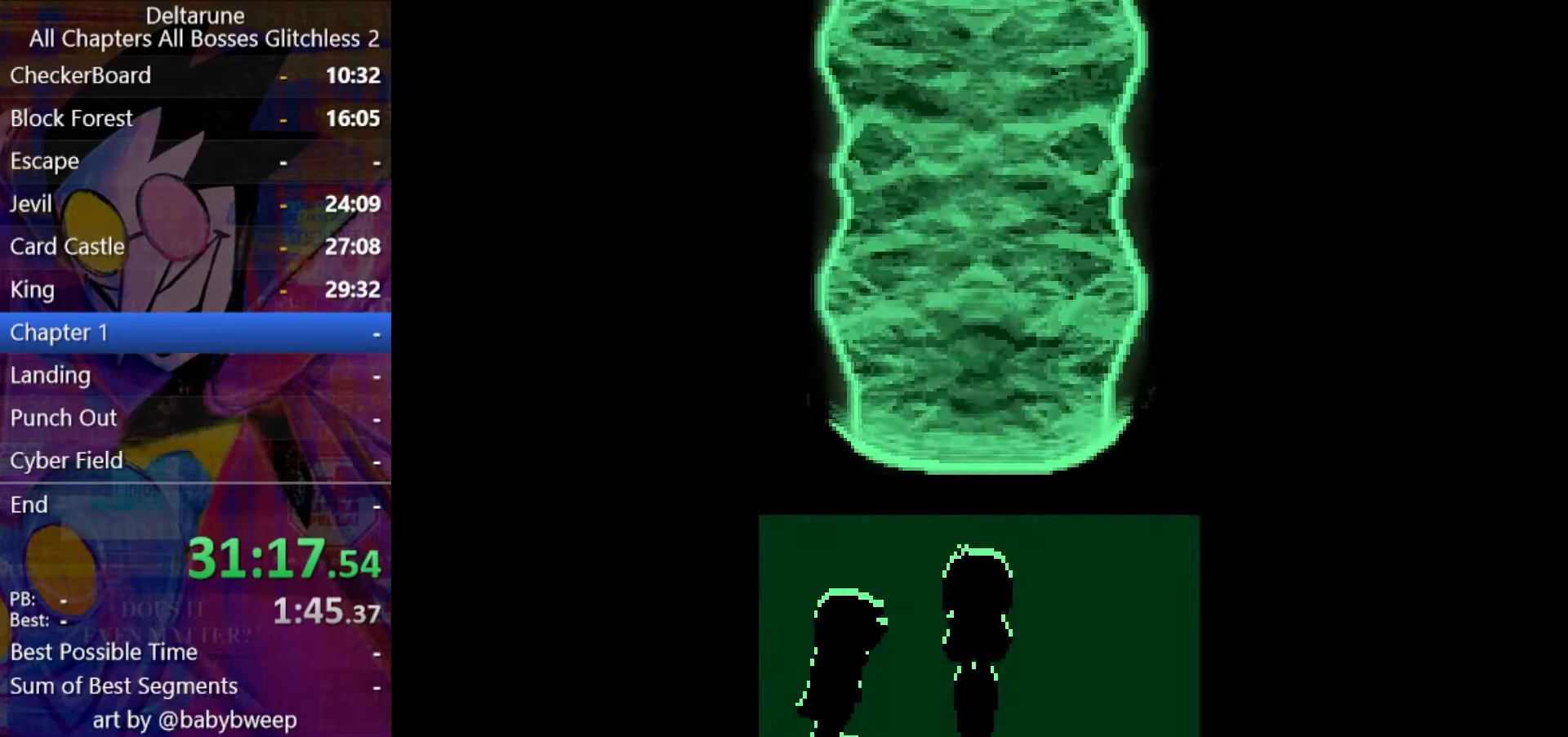
{"keys": ["shift", "z"], "events": [[133, "return", "down"], [167, "return", "up"], [233, "z", "down"], [267, "return", "down"], [267, "z", "up"], [300, "return", "up"], [367, "return", "down"], [367, "z", "down"], [400, "return", "up"], [400, "z", "up"], [467, "return", "down"], [500, "return", "up"], [500, "z", "down"]]}
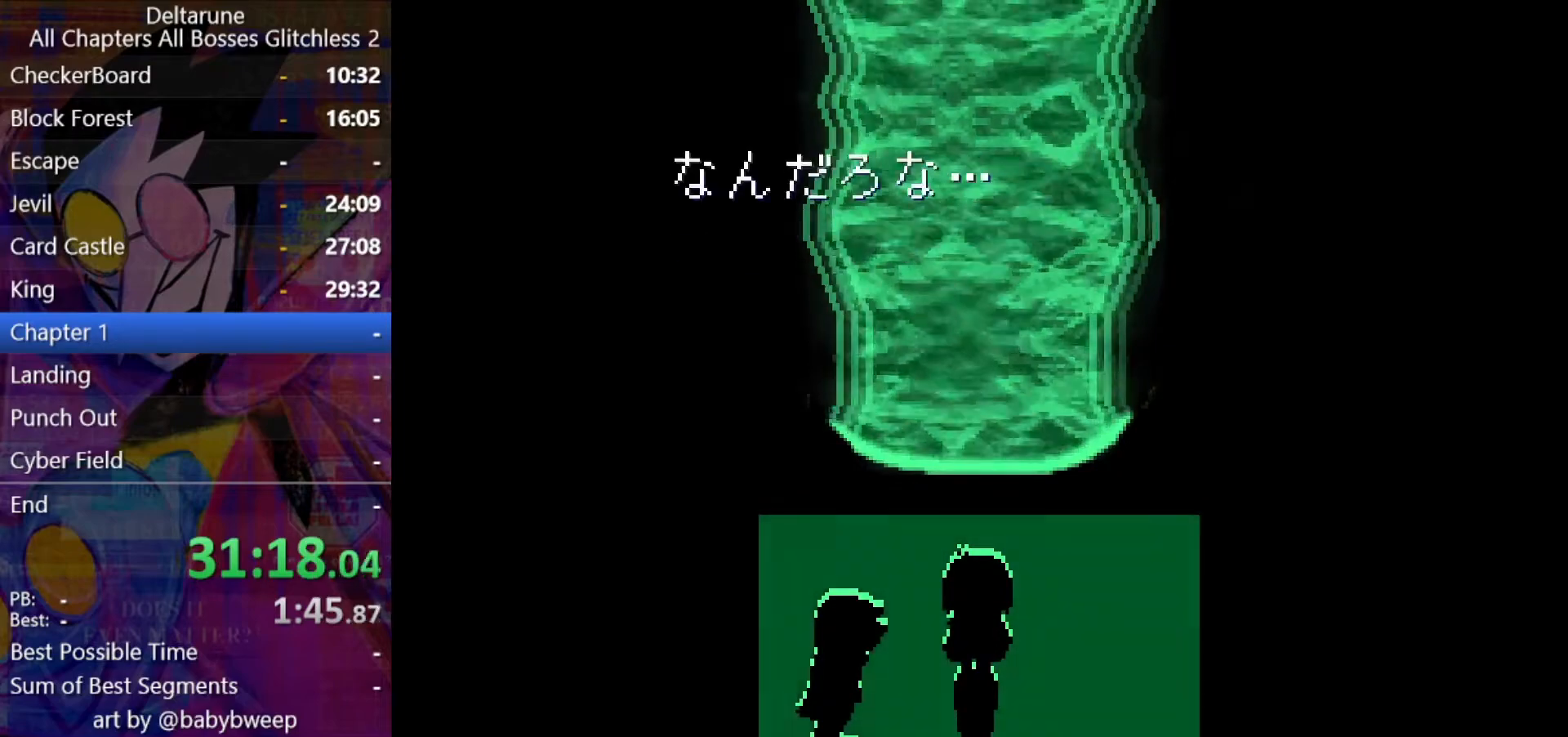
{"keys": ["return", "shift"], "events": [[33, "return", "down"], [33, "z", "up"], [100, "return", "up"], [133, "return", "down"], [133, "z", "down"], [200, "return", "up"], [233, "return", "down"], [233, "z", "up"], [267, "return", "up"], [267, "z", "down"], [333, "return", "down"], [367, "return", "up"], [367, "z", "up"], [433, "return", "down"], [467, "return", "up"], [467, "z", "down"], [500, "return", "down"], [500, "z", "up"]]}
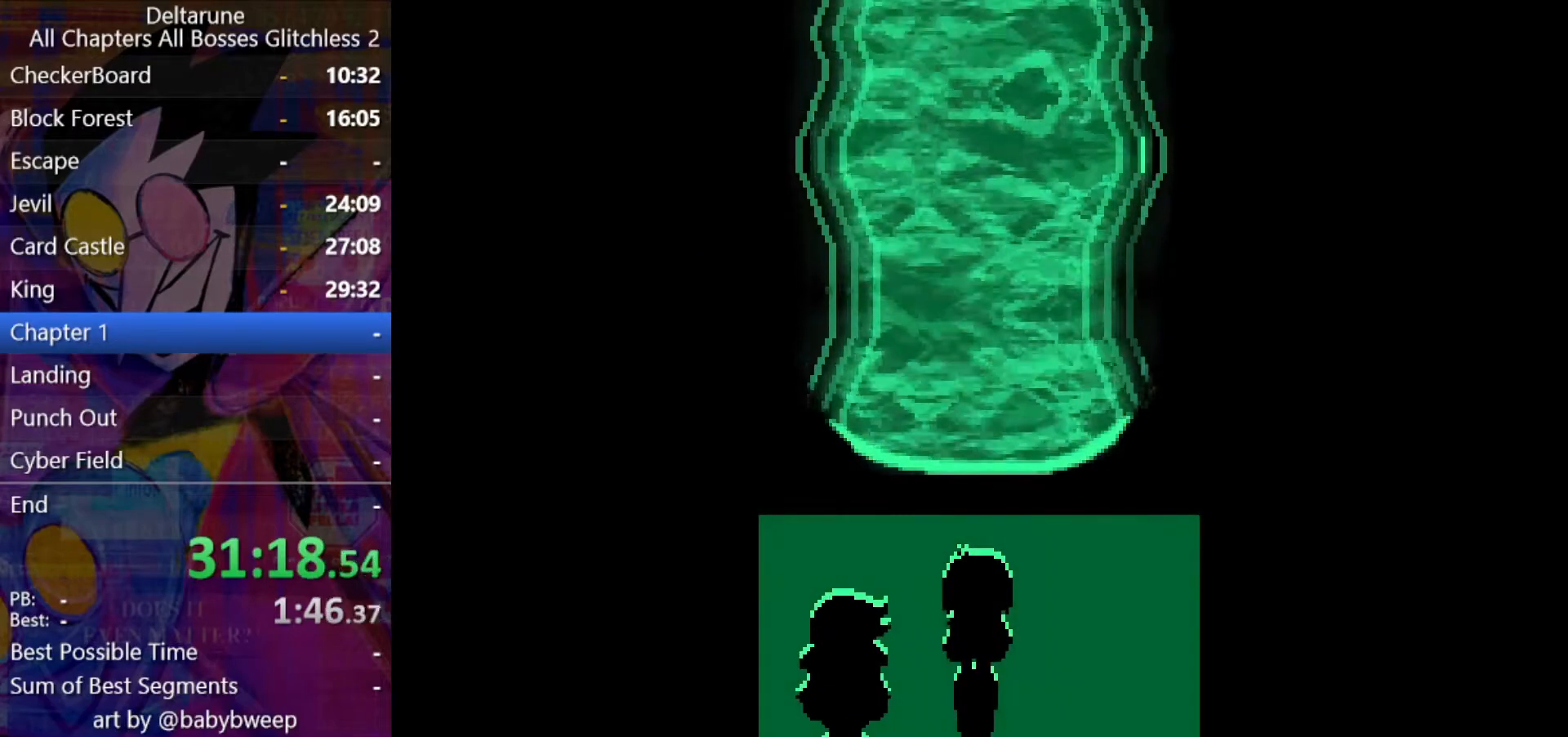
{"keys": ["shift", "z"], "events": [[100, "return", "up"], [100, "z", "down"], [167, "z", "up"], [400, "return", "down"], [433, "return", "up"], [500, "z", "down"]]}
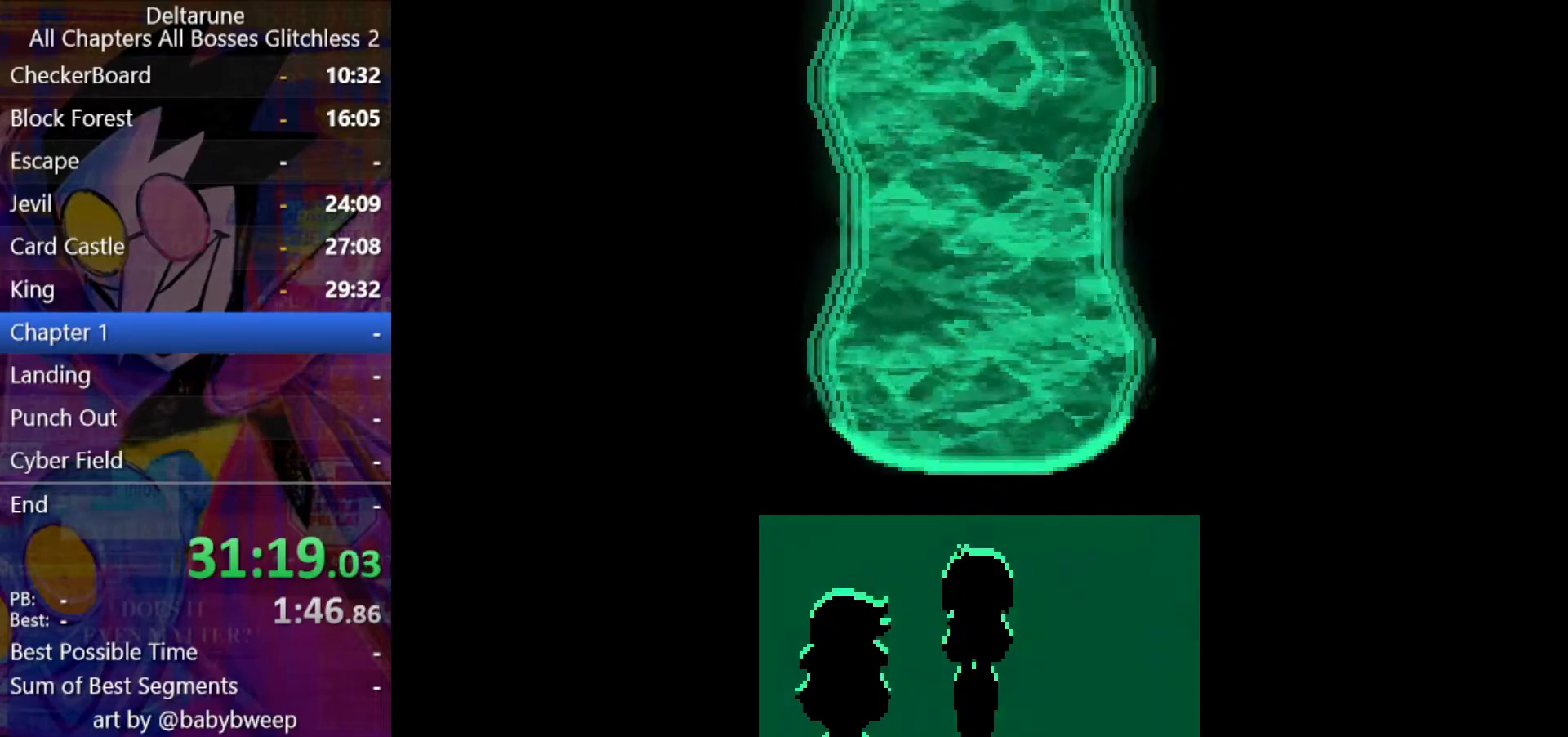
{"keys": ["return", "shift"], "events": [[33, "return", "down"], [33, "z", "up"], [67, "return", "up"], [133, "return", "down"], [133, "z", "down"], [167, "return", "up"], [167, "z", "up"], [233, "return", "down"], [267, "return", "up"], [267, "z", "down"], [300, "return", "down"], [300, "z", "up"], [367, "return", "up"], [400, "return", "down"], [400, "z", "down"], [500, "z", "up"]]}
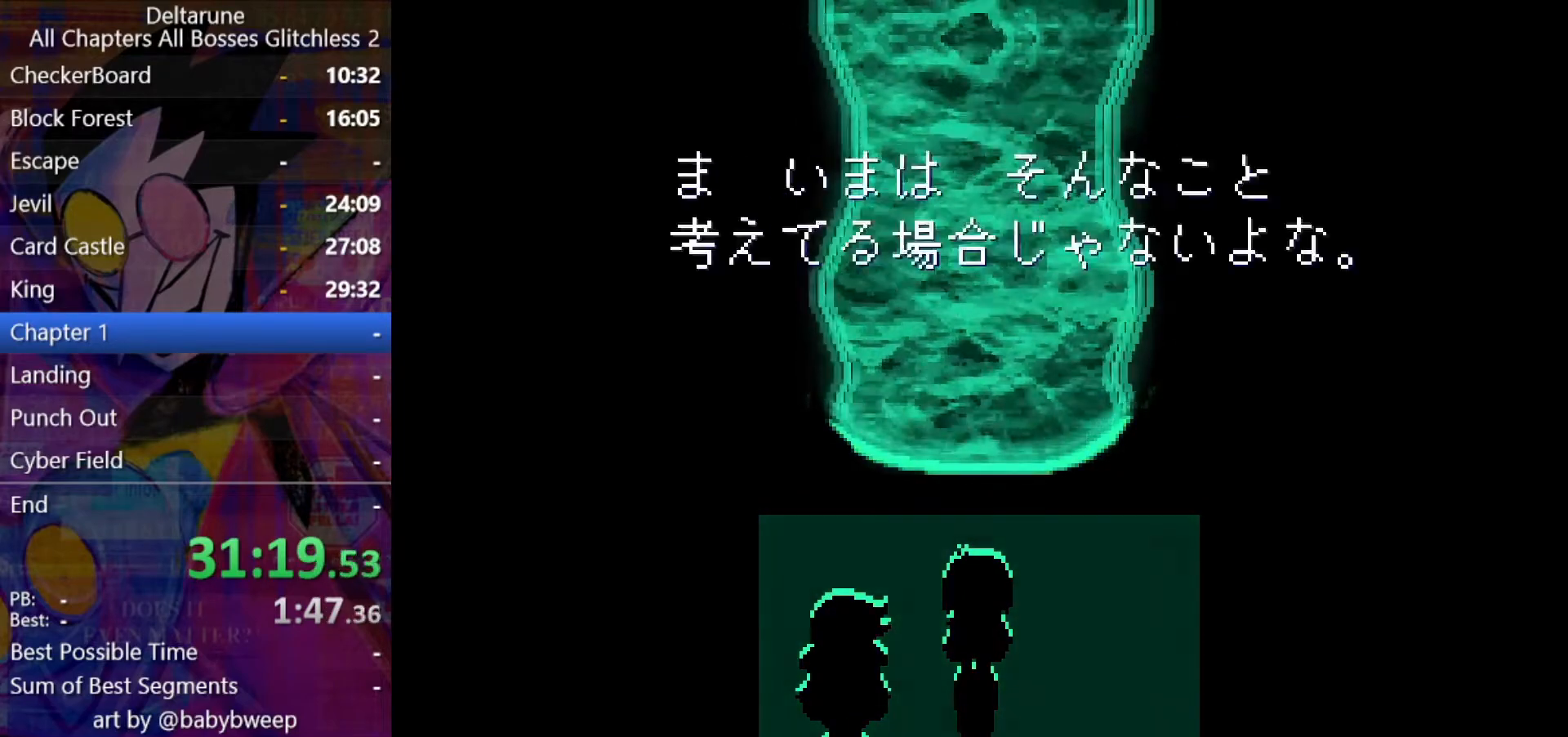
{"keys": ["shift"], "events": [[33, "return", "up"], [33, "z", "down"], [100, "return", "down"], [133, "z", "up"], [200, "z", "down"], [267, "return", "up"], [267, "z", "up"], [367, "z", "down"], [433, "return", "down"], [433, "z", "up"], [467, "return", "up"]]}
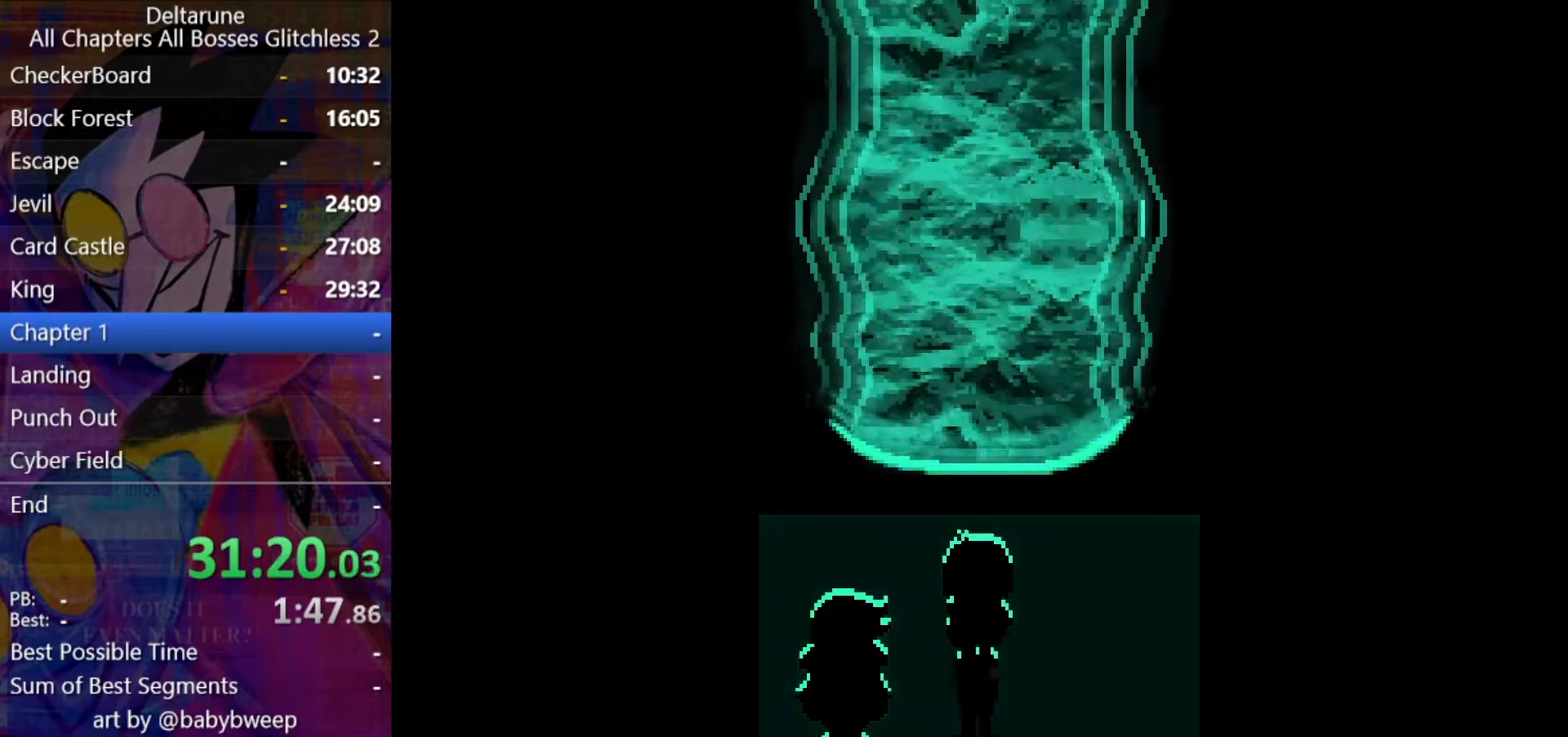
{"keys": ["return", "shift"], "events": [[33, "return", "down"], [33, "z", "down"], [67, "return", "up"], [67, "z", "up"], [167, "return", "down"], [167, "z", "down"], [200, "z", "up"], [300, "return", "up"], [300, "z", "down"], [400, "z", "up"], [500, "return", "down"]]}